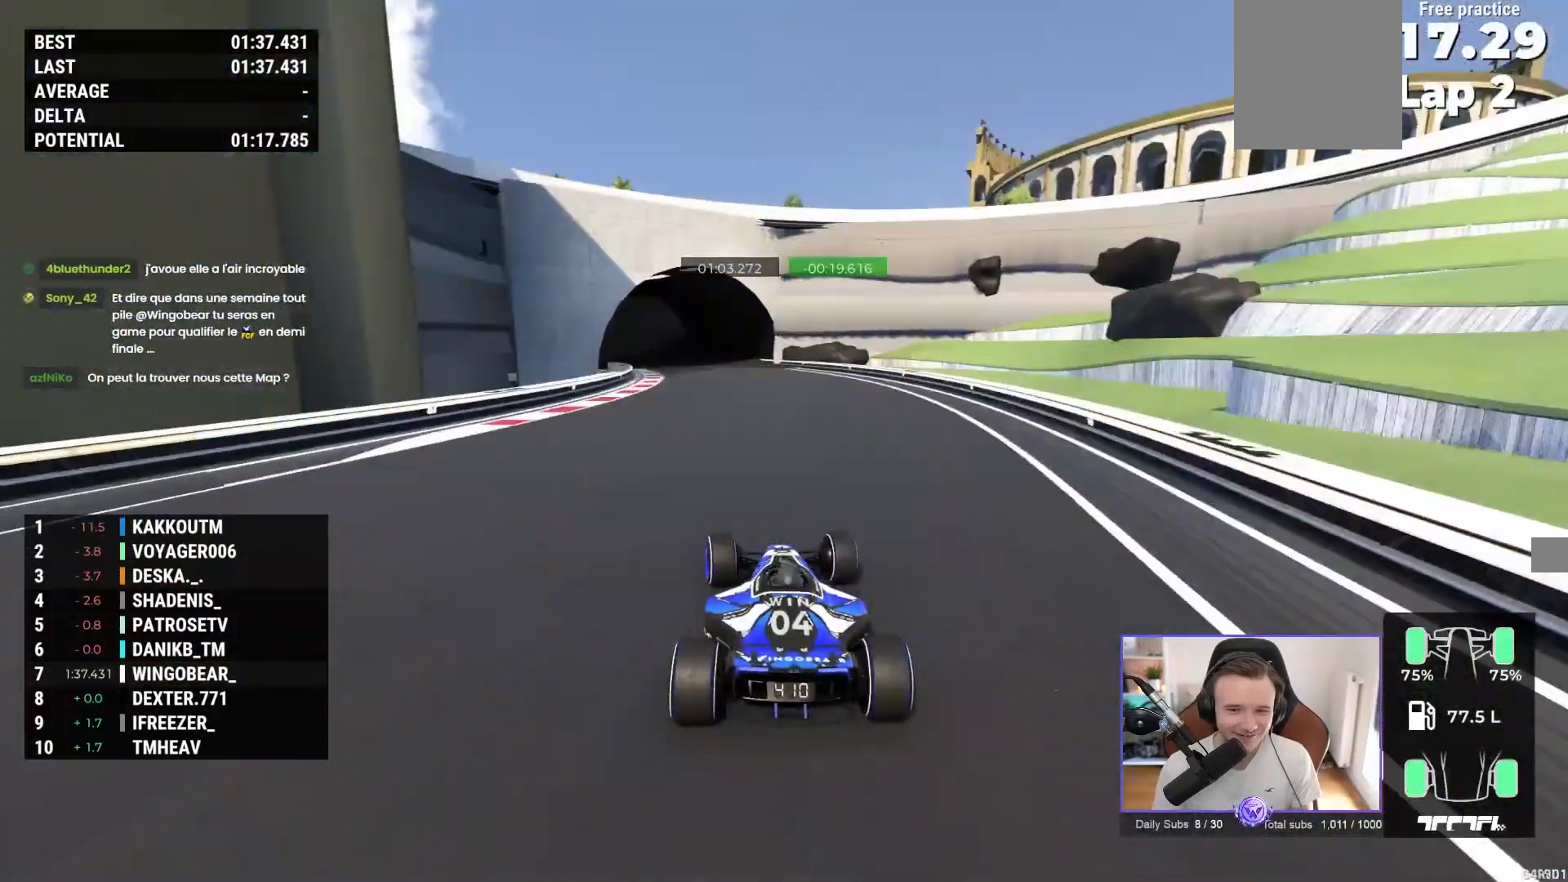
Gameplay with a controller (Xbox layout); each line is a JSON object with the inputs held at the frame after it. "events" lists button and stick changes between this image and that frame as [ms after this image, input, new state], when the widget could be followed in between. Not read: right_stick.
{"buttons": ["A"], "left_stick": "left", "events": [[67, "left_stick", "left"], [217, "left_stick", "center"], [350, "left_stick", "left"]]}
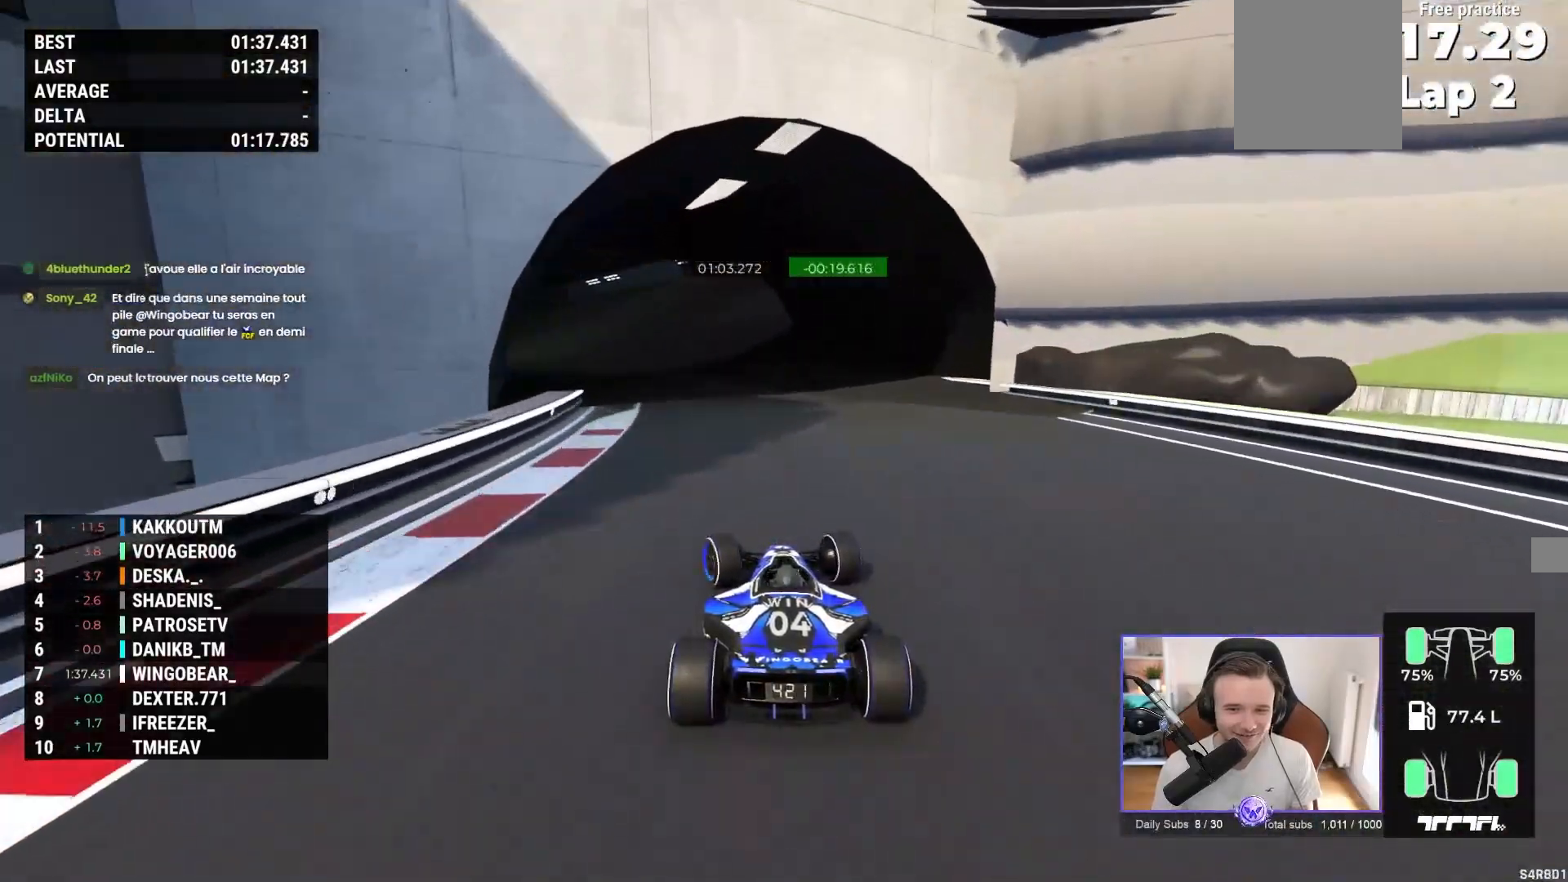
{"buttons": ["A"], "left_stick": "center", "events": [[33, "left_stick", "center"], [117, "left_stick", "left"], [233, "left_stick", "center"]]}
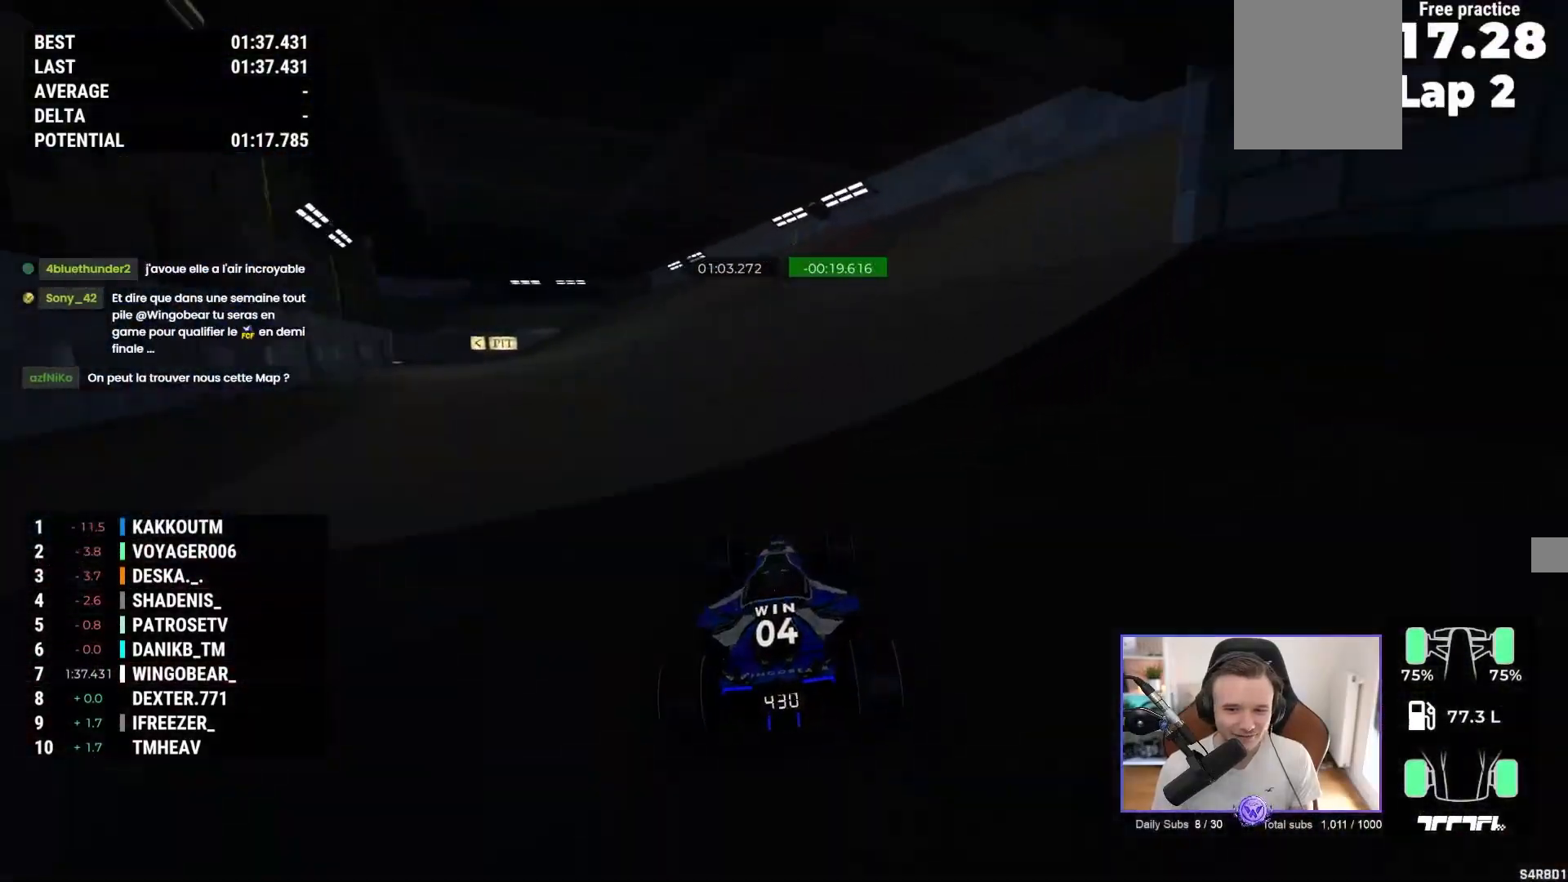
{"buttons": ["A"], "left_stick": "left", "events": [[500, "left_stick", "left"]]}
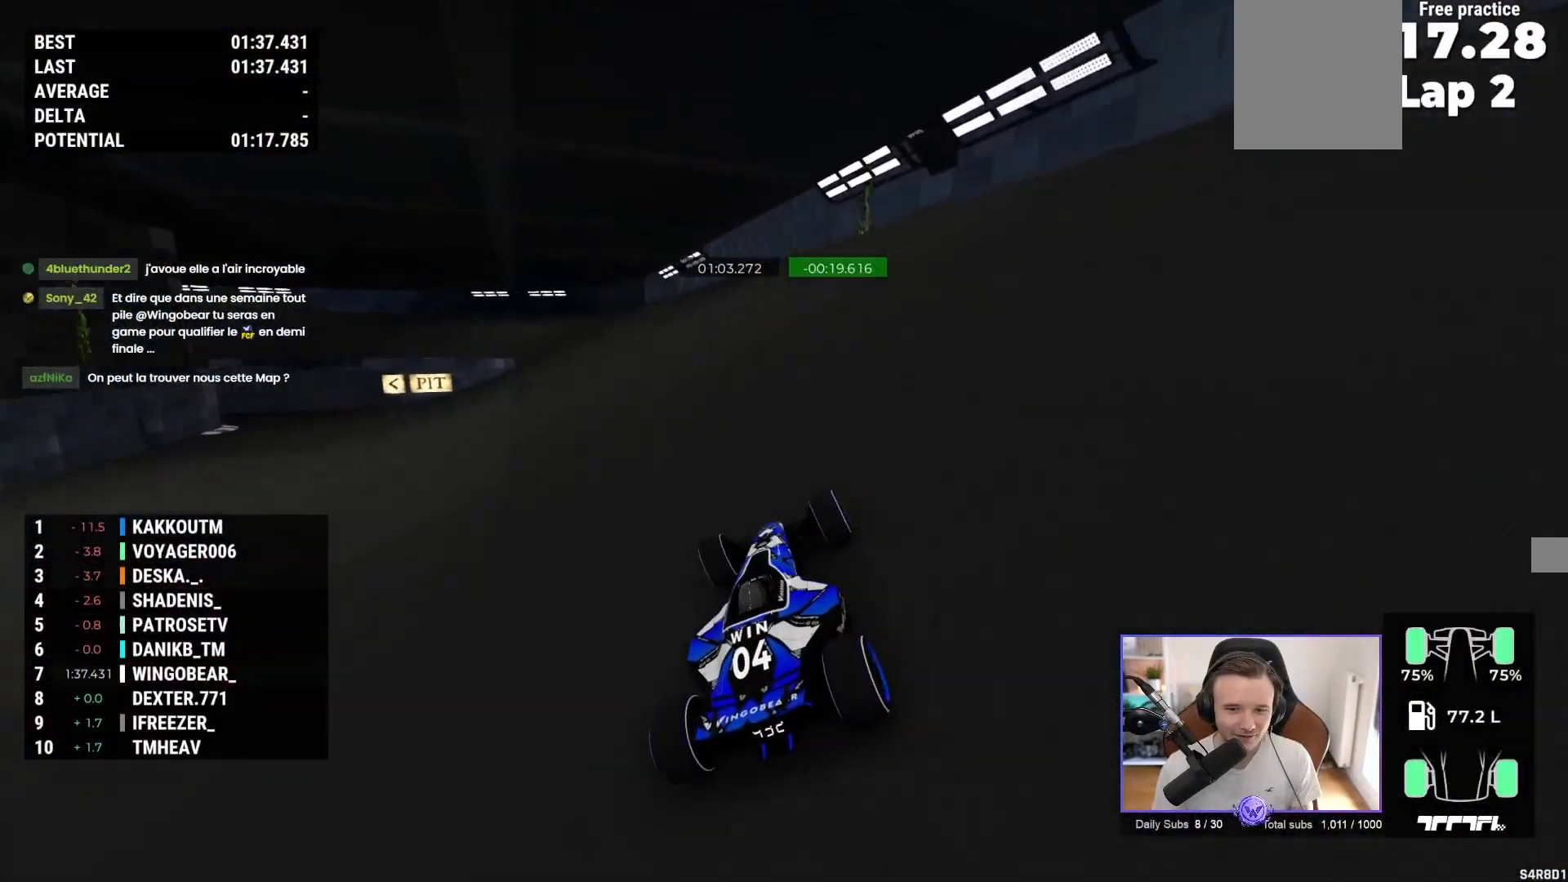
{"buttons": ["A"], "left_stick": "left", "events": []}
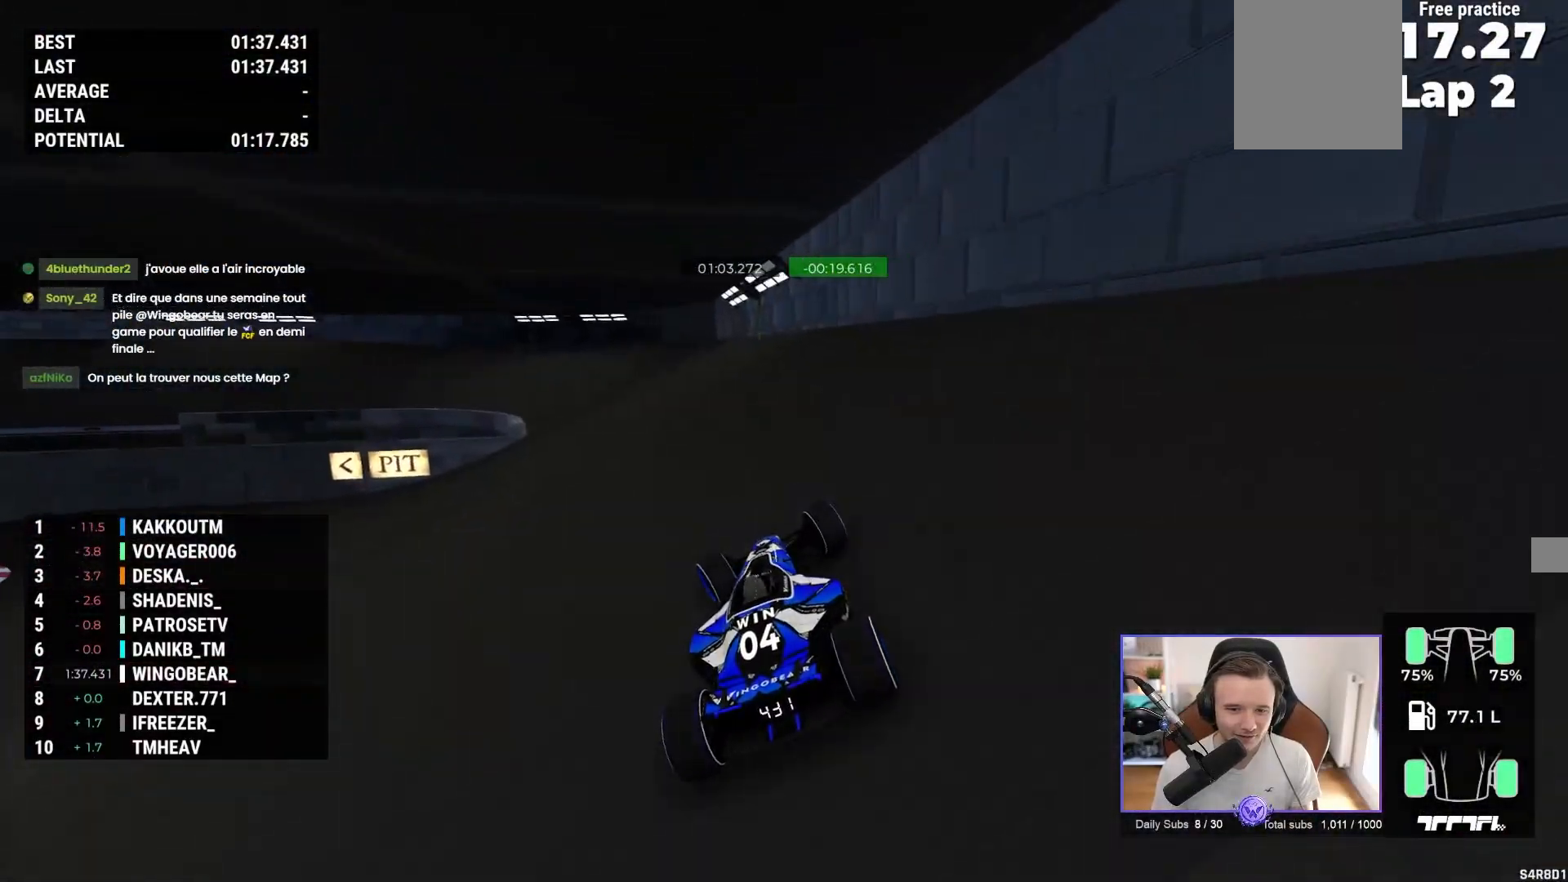
{"buttons": ["A"], "left_stick": "left", "events": [[33, "R1", "down"], [133, "A", "up"], [300, "A", "down"], [300, "R1", "up"]]}
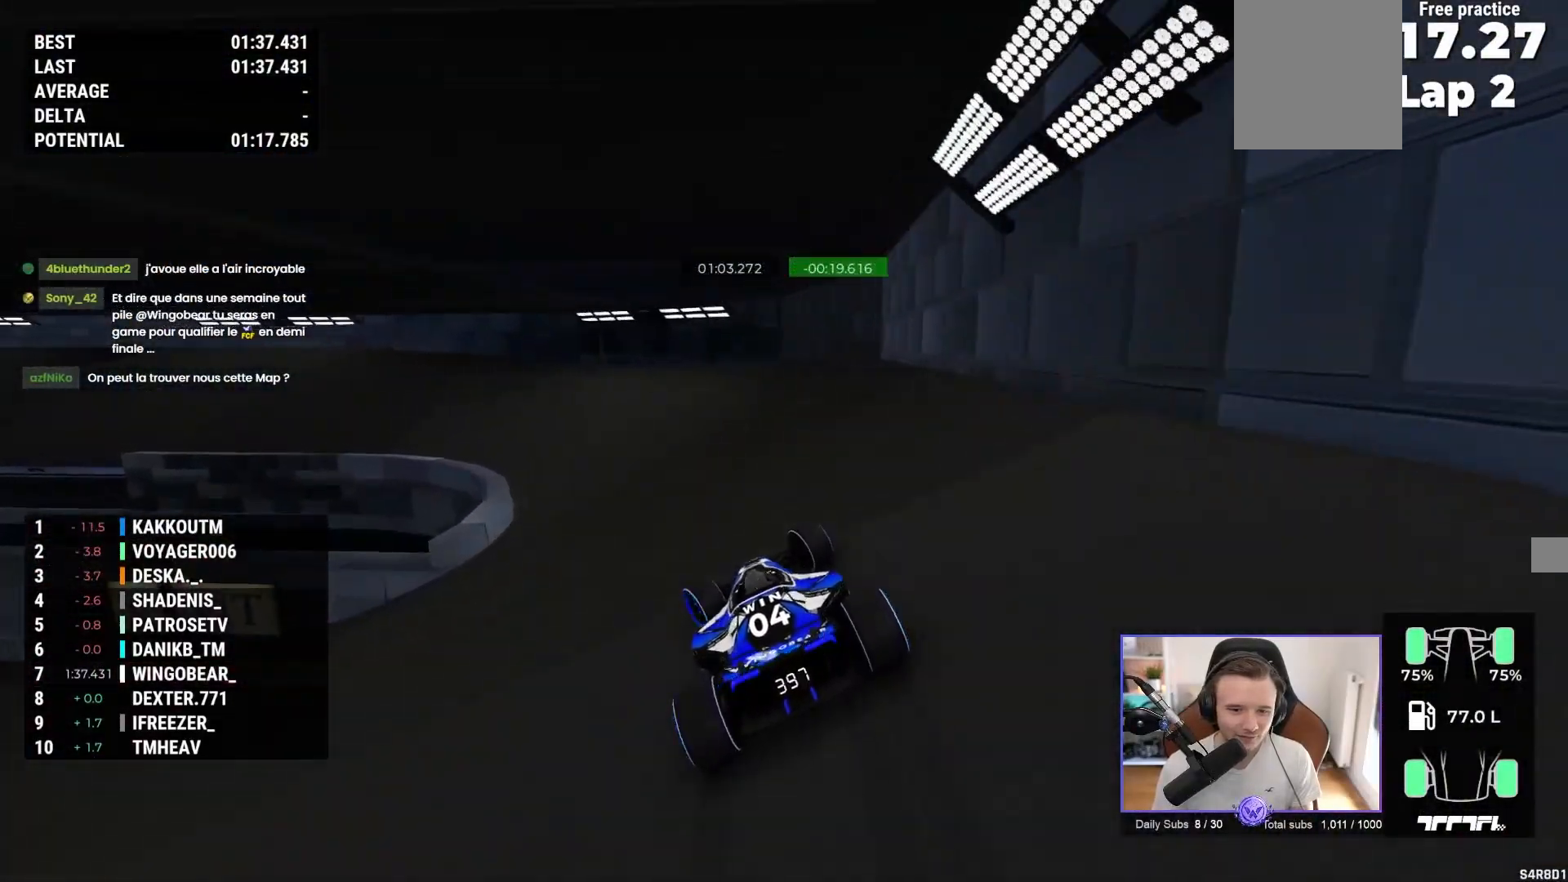
{"buttons": [], "left_stick": "left", "events": [[83, "A", "up"], [133, "A", "down"], [483, "A", "up"]]}
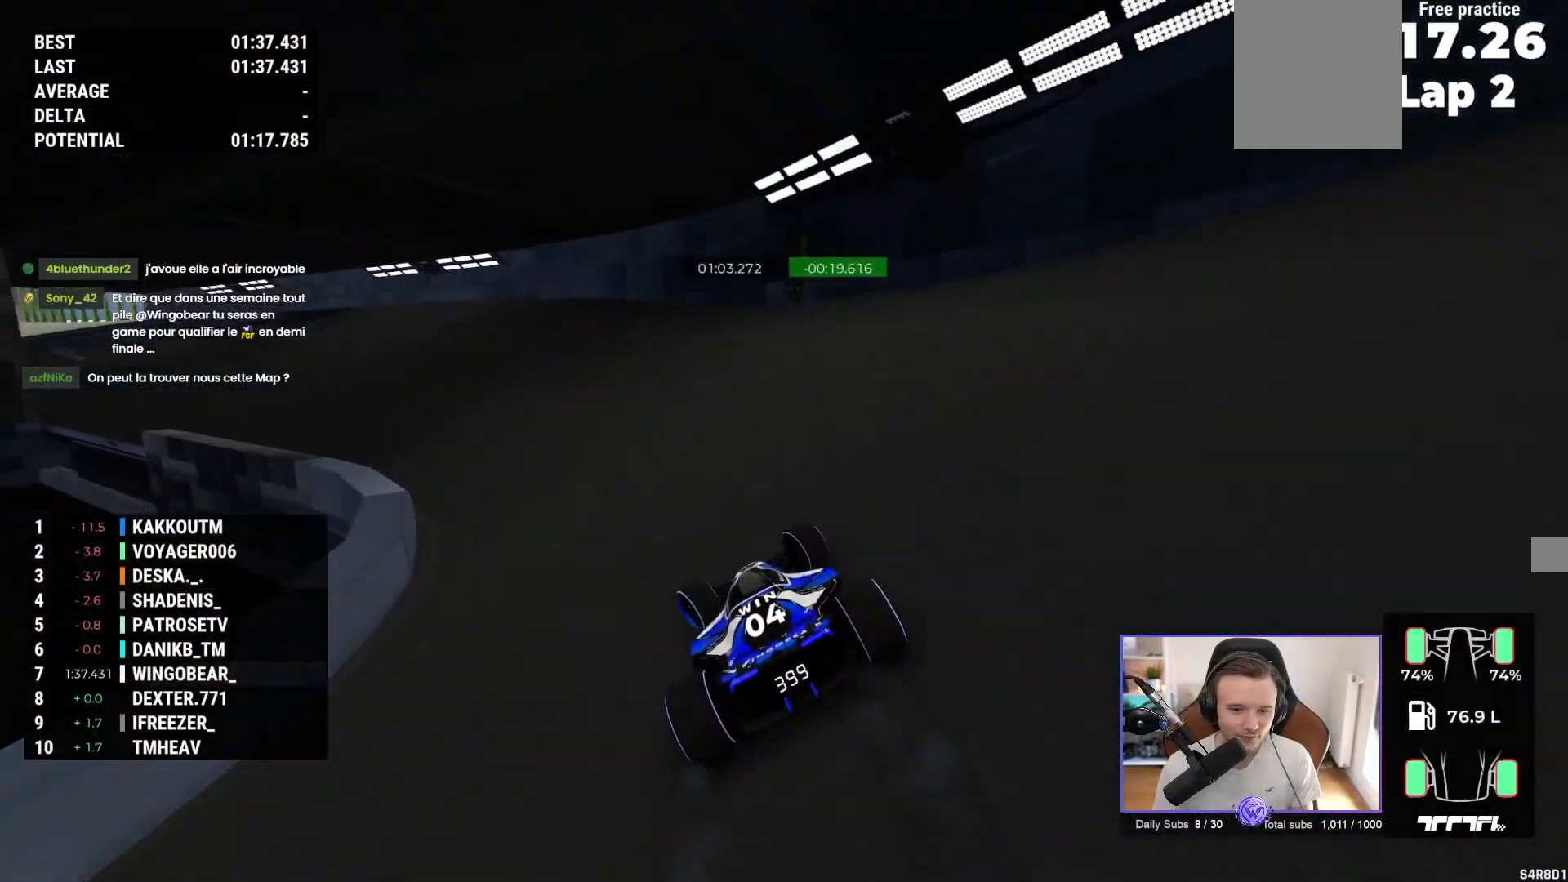
{"buttons": ["A"], "left_stick": "left", "events": [[50, "A", "down"]]}
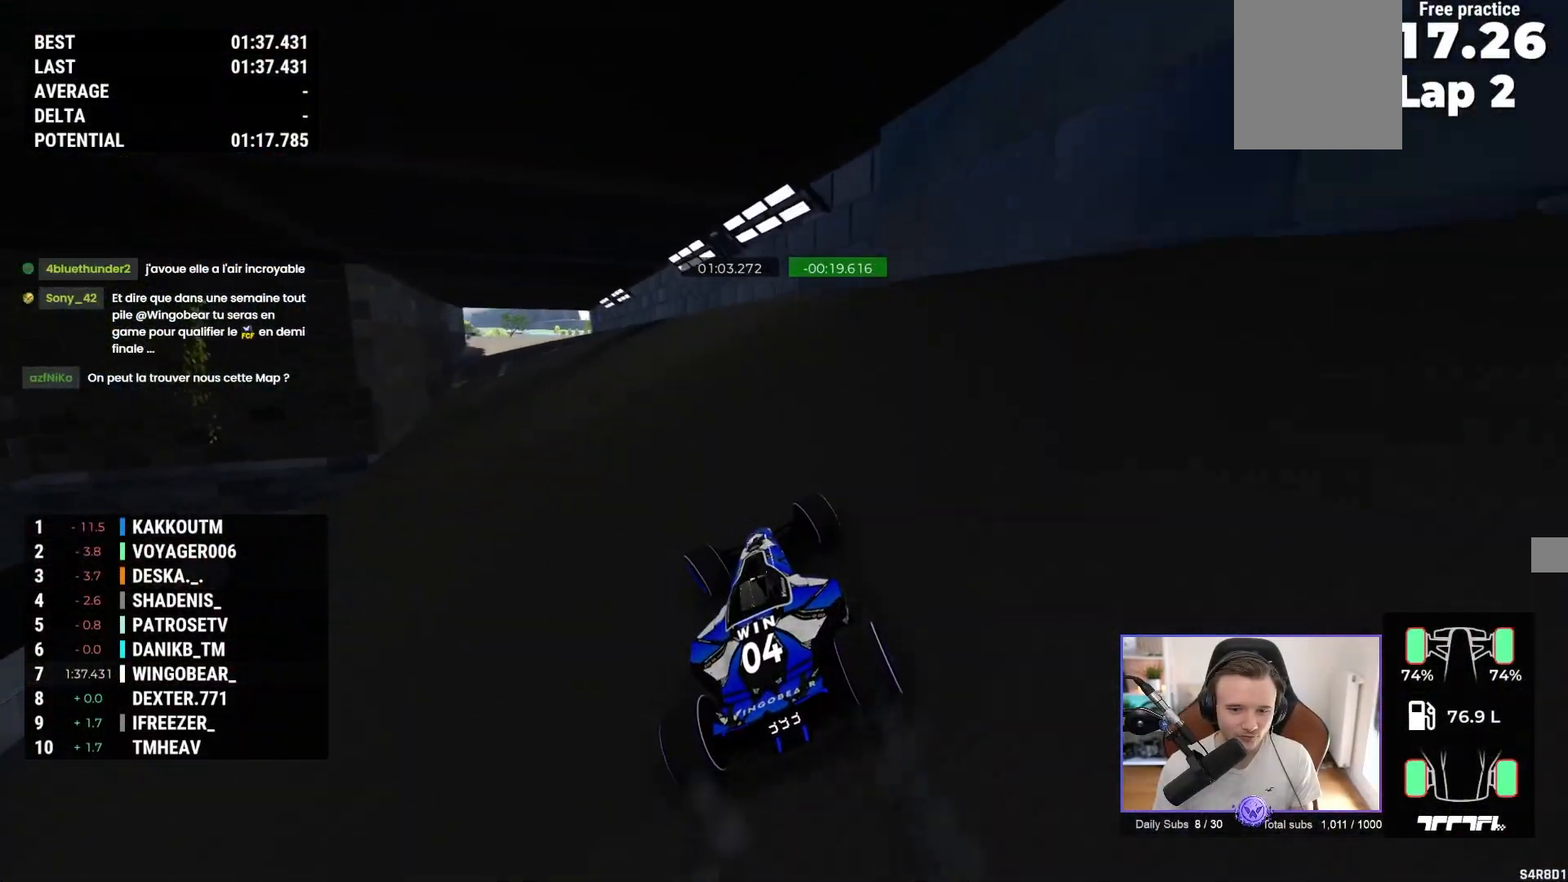
{"buttons": ["A"], "left_stick": "right", "events": [[450, "left_stick", "right"]]}
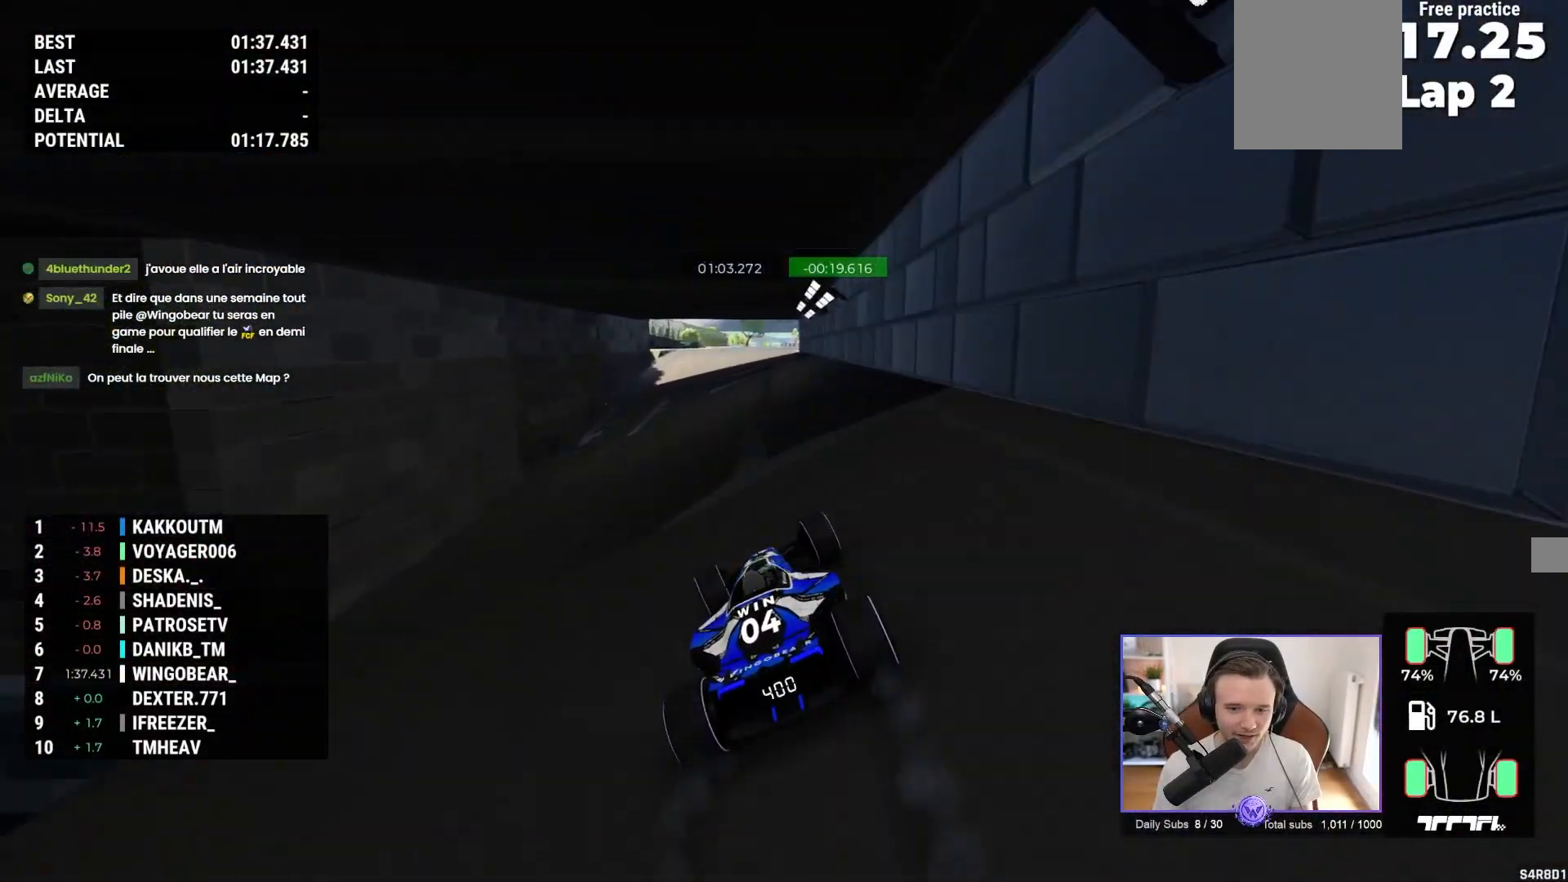
{"buttons": ["A"], "left_stick": "center", "events": [[150, "left_stick", "center"]]}
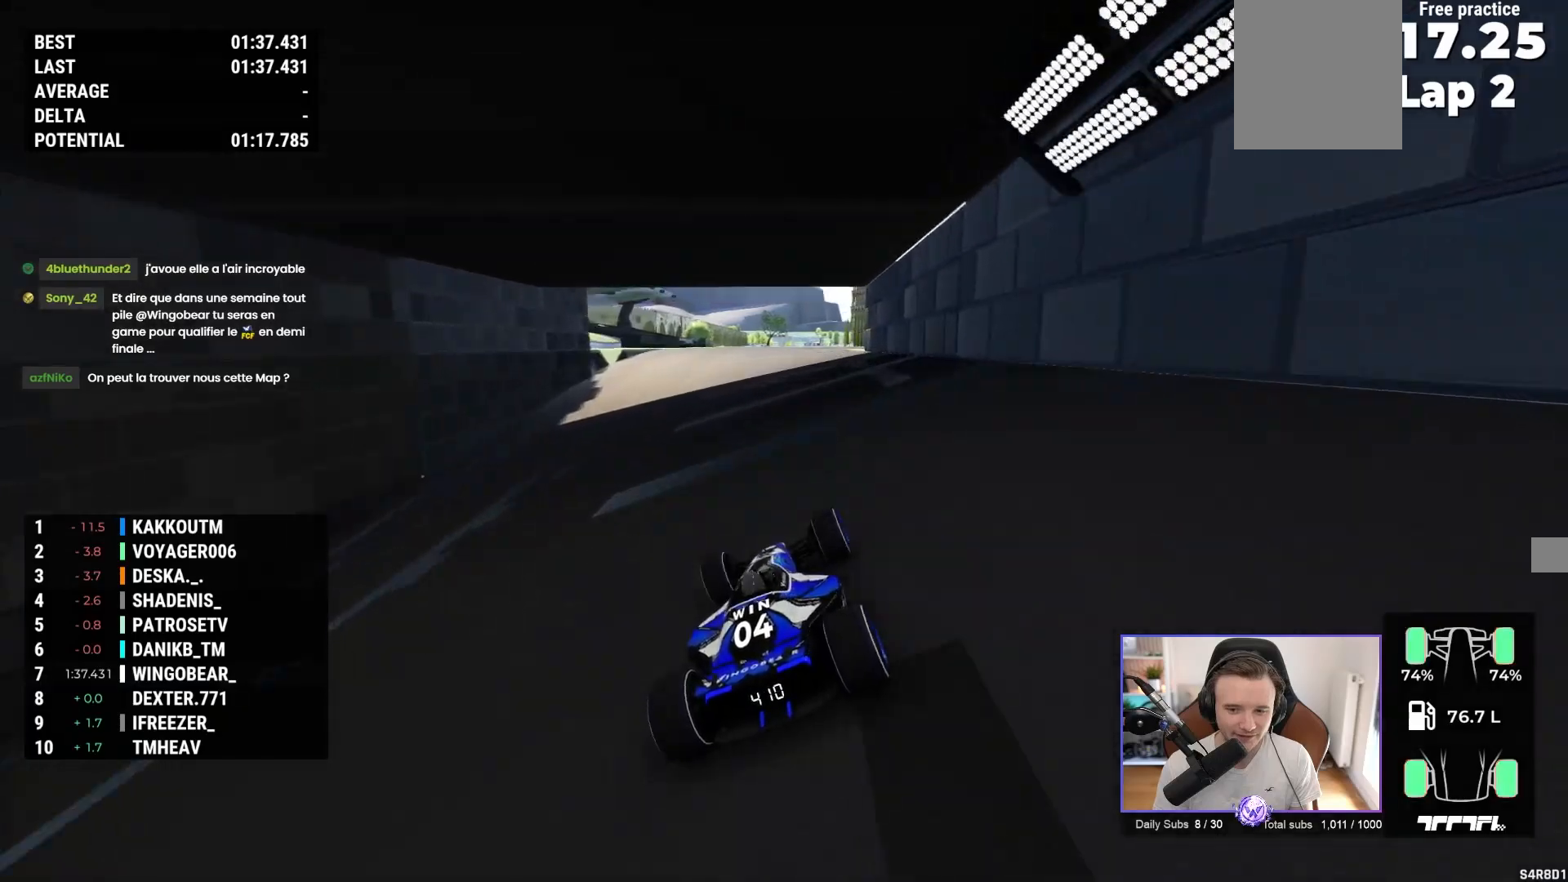
{"buttons": ["A"], "left_stick": "up-left", "events": [[417, "left_stick", "up-left"]]}
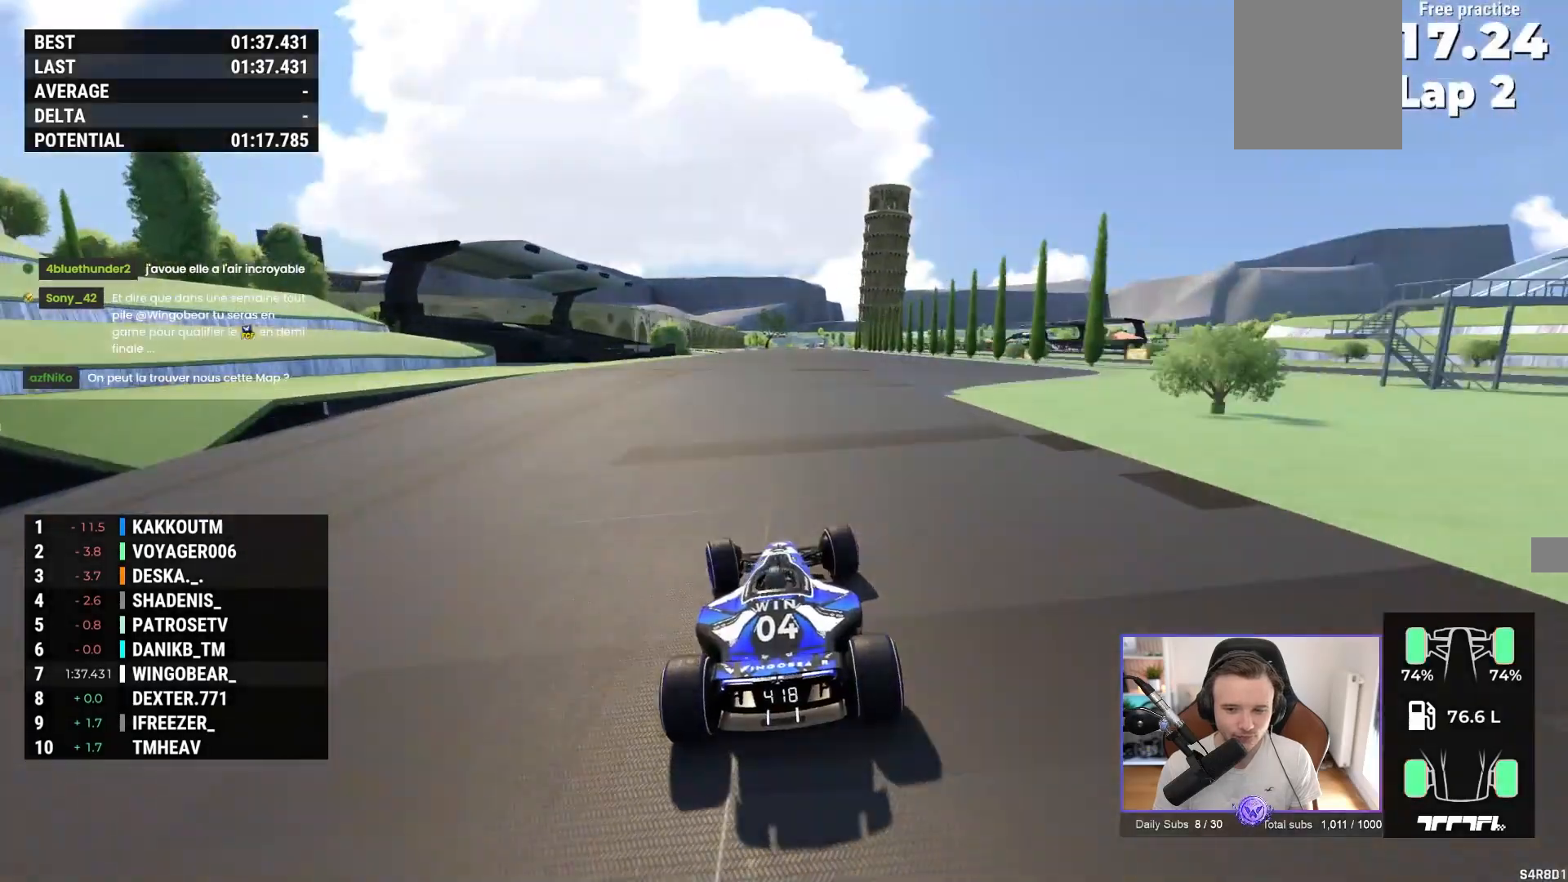
{"buttons": ["A"], "left_stick": "center", "events": [[17, "left_stick", "center"]]}
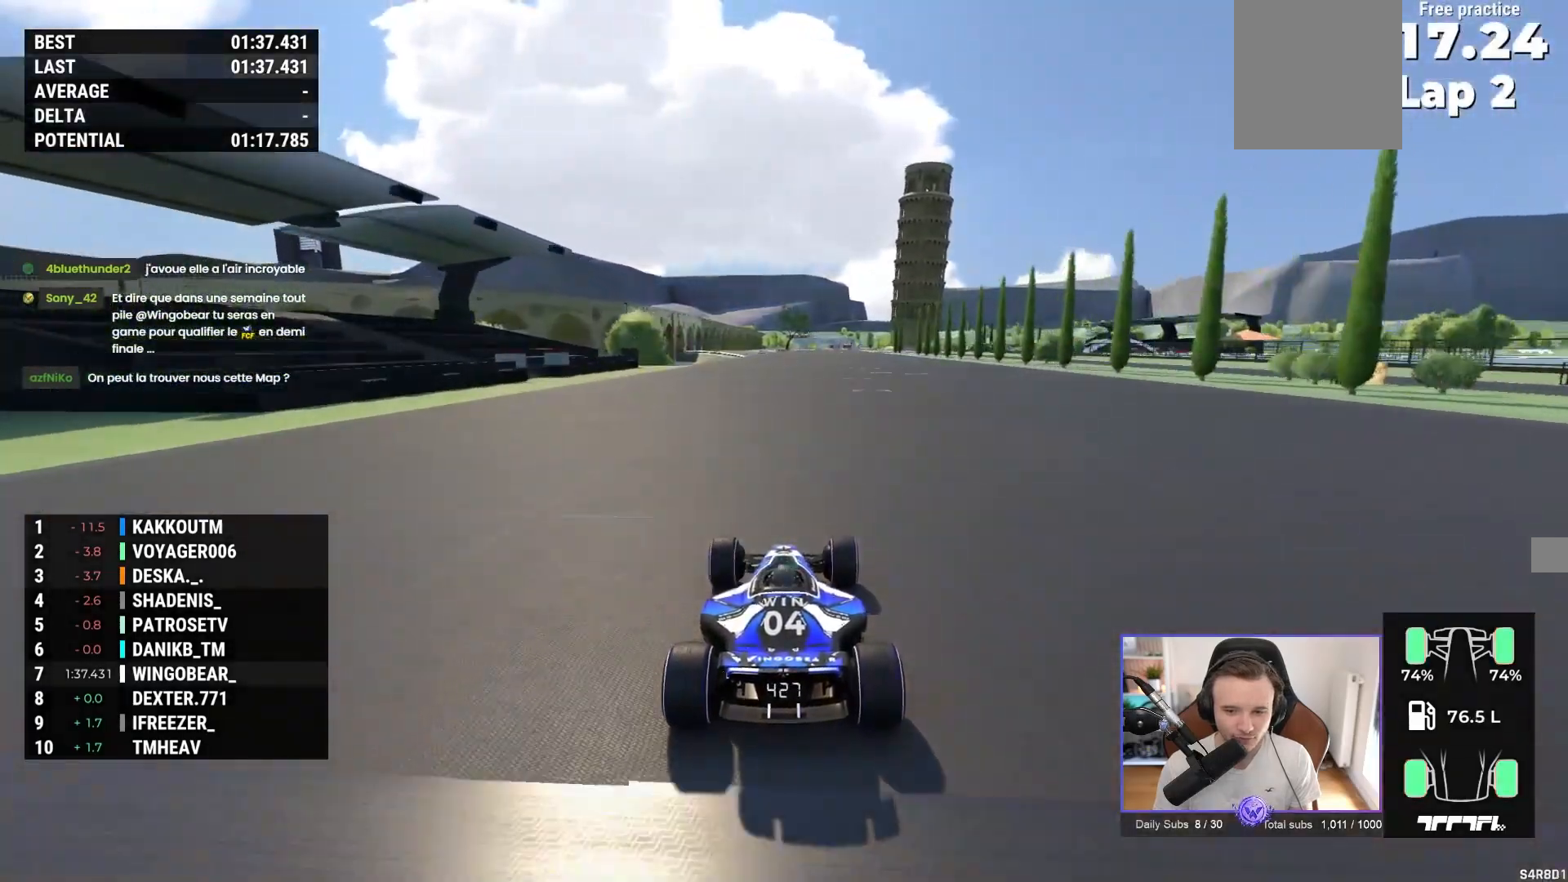
{"buttons": ["A"], "left_stick": "center", "events": []}
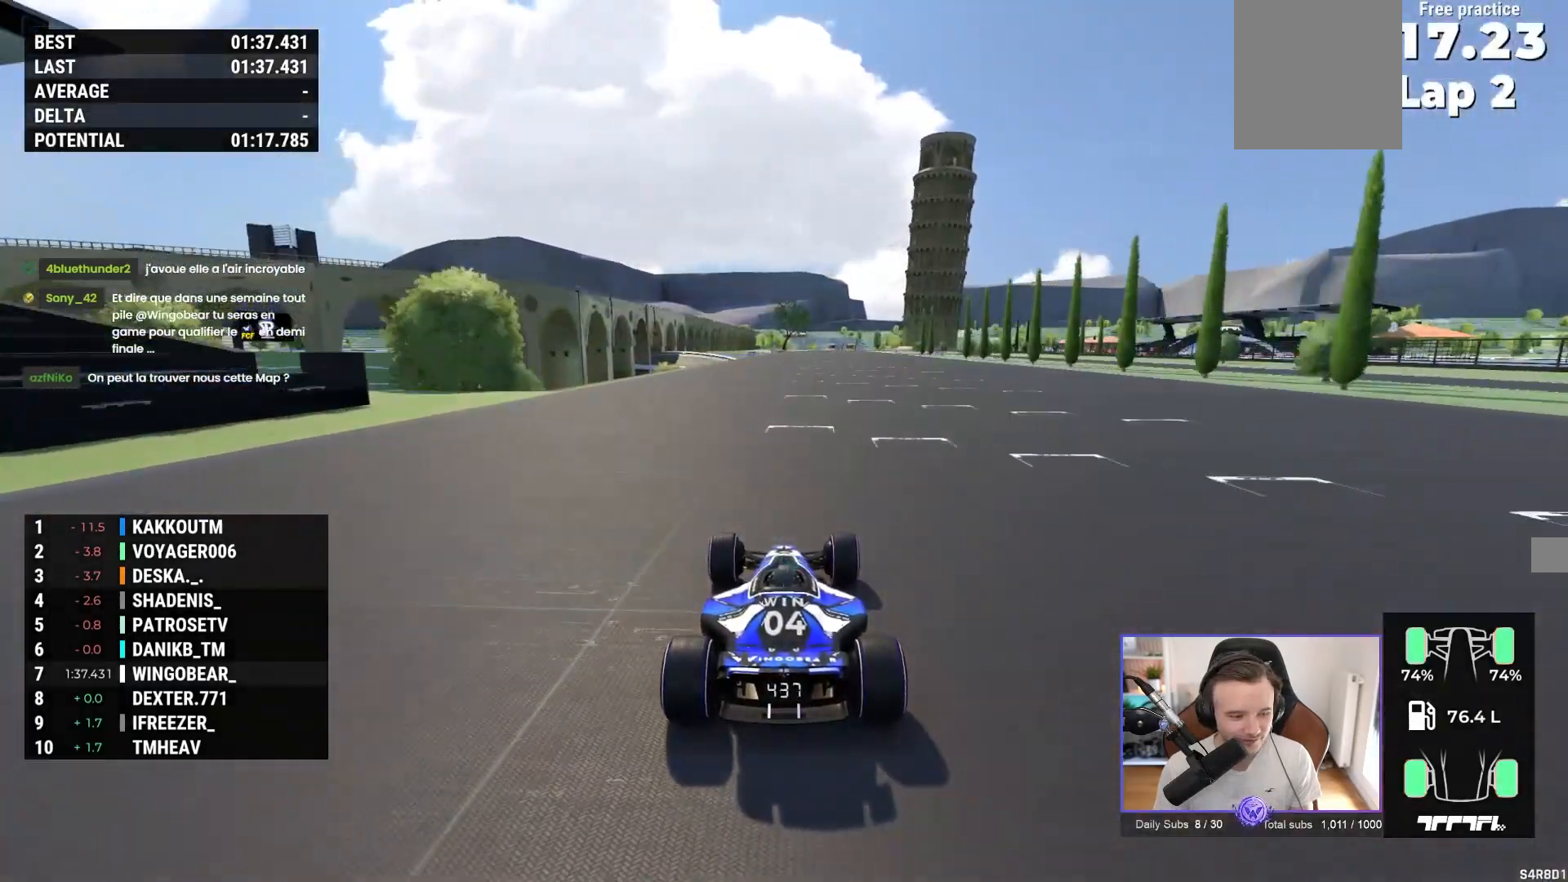
{"buttons": ["A"], "left_stick": "center", "events": []}
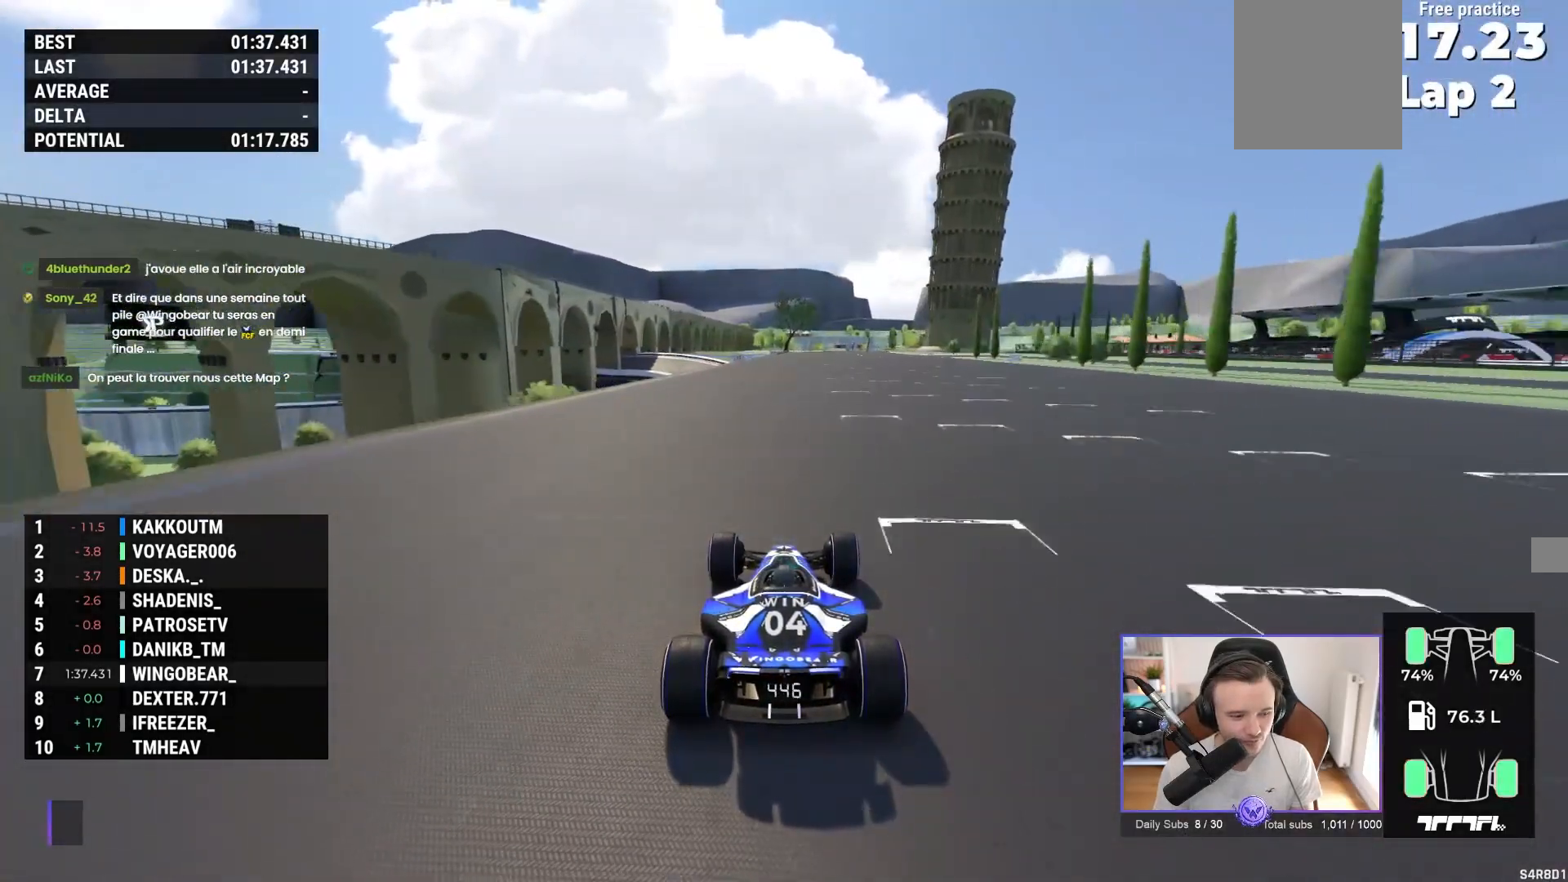
{"buttons": ["A"], "left_stick": "center", "events": [[133, "left_stick", "left"], [250, "left_stick", "center"]]}
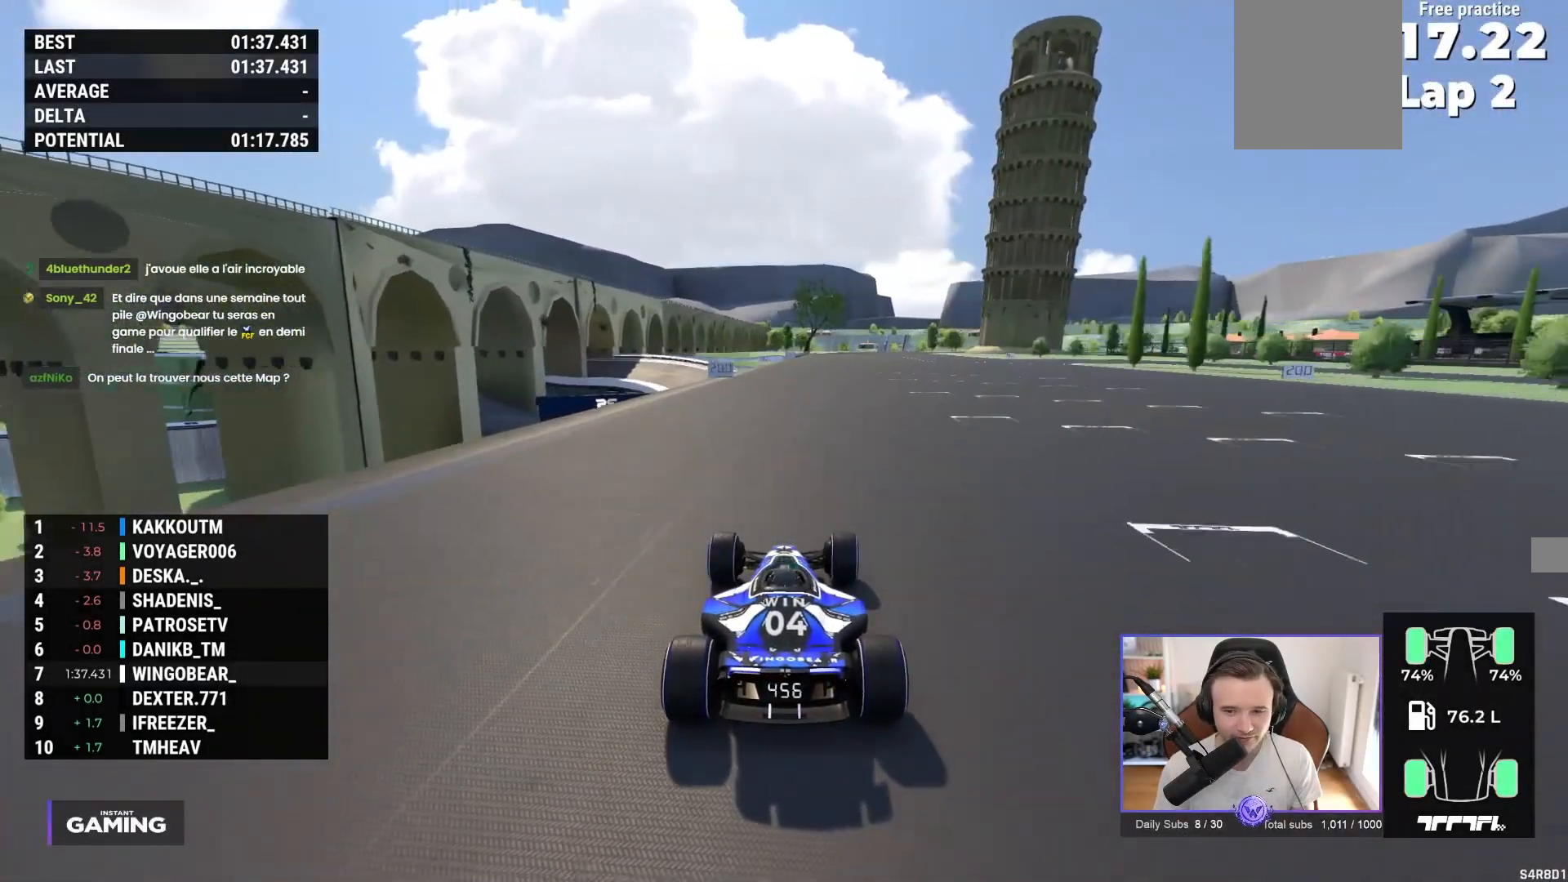
{"buttons": ["A"], "left_stick": "center", "events": []}
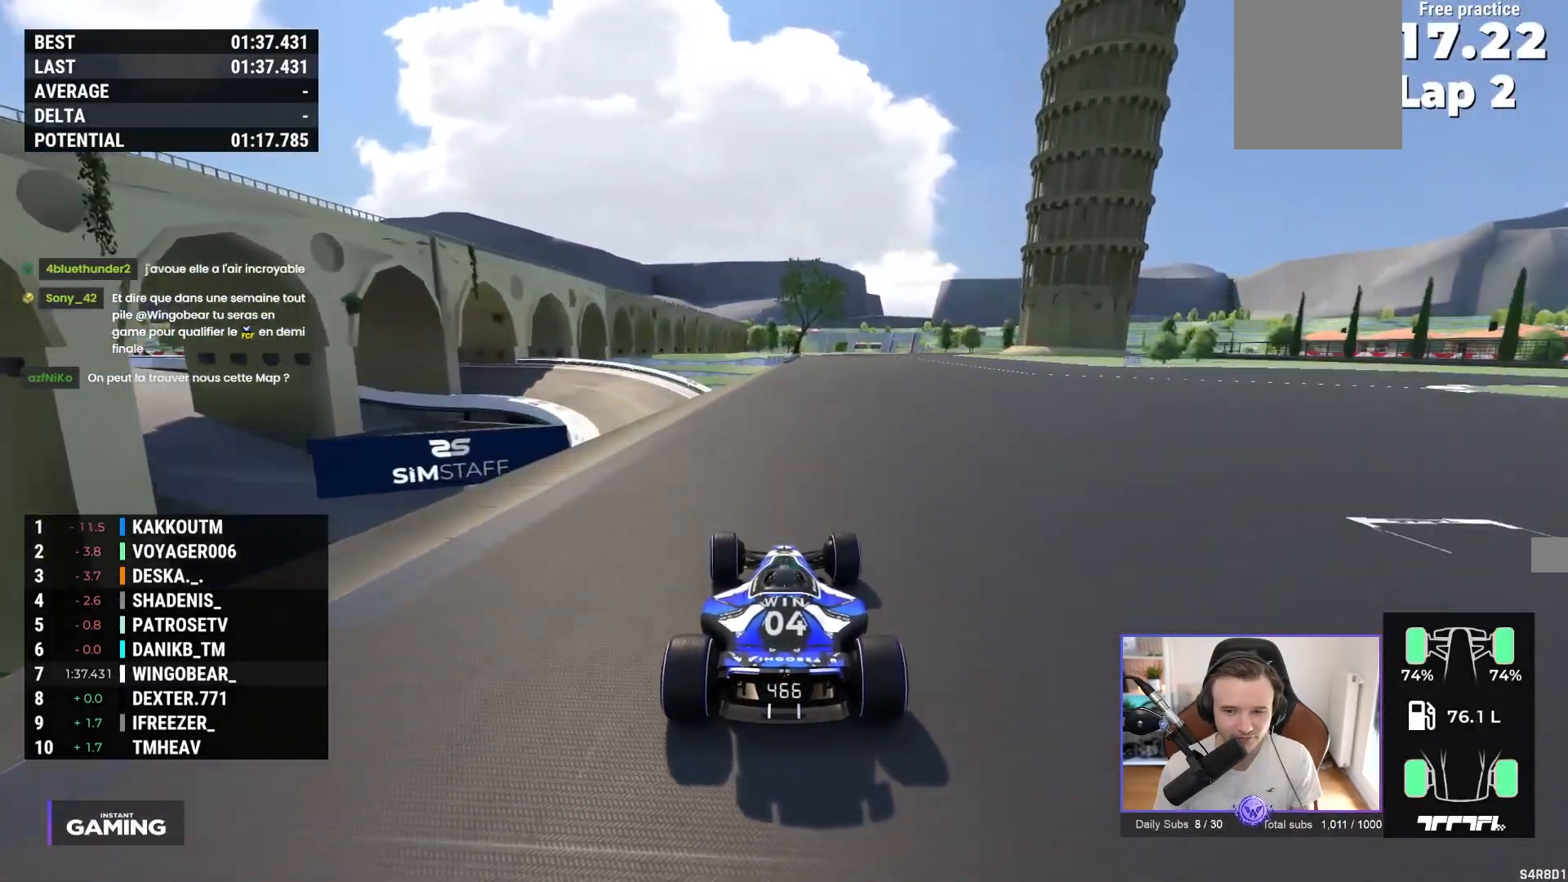
{"buttons": ["A"], "left_stick": "right", "events": [[333, "left_stick", "right"]]}
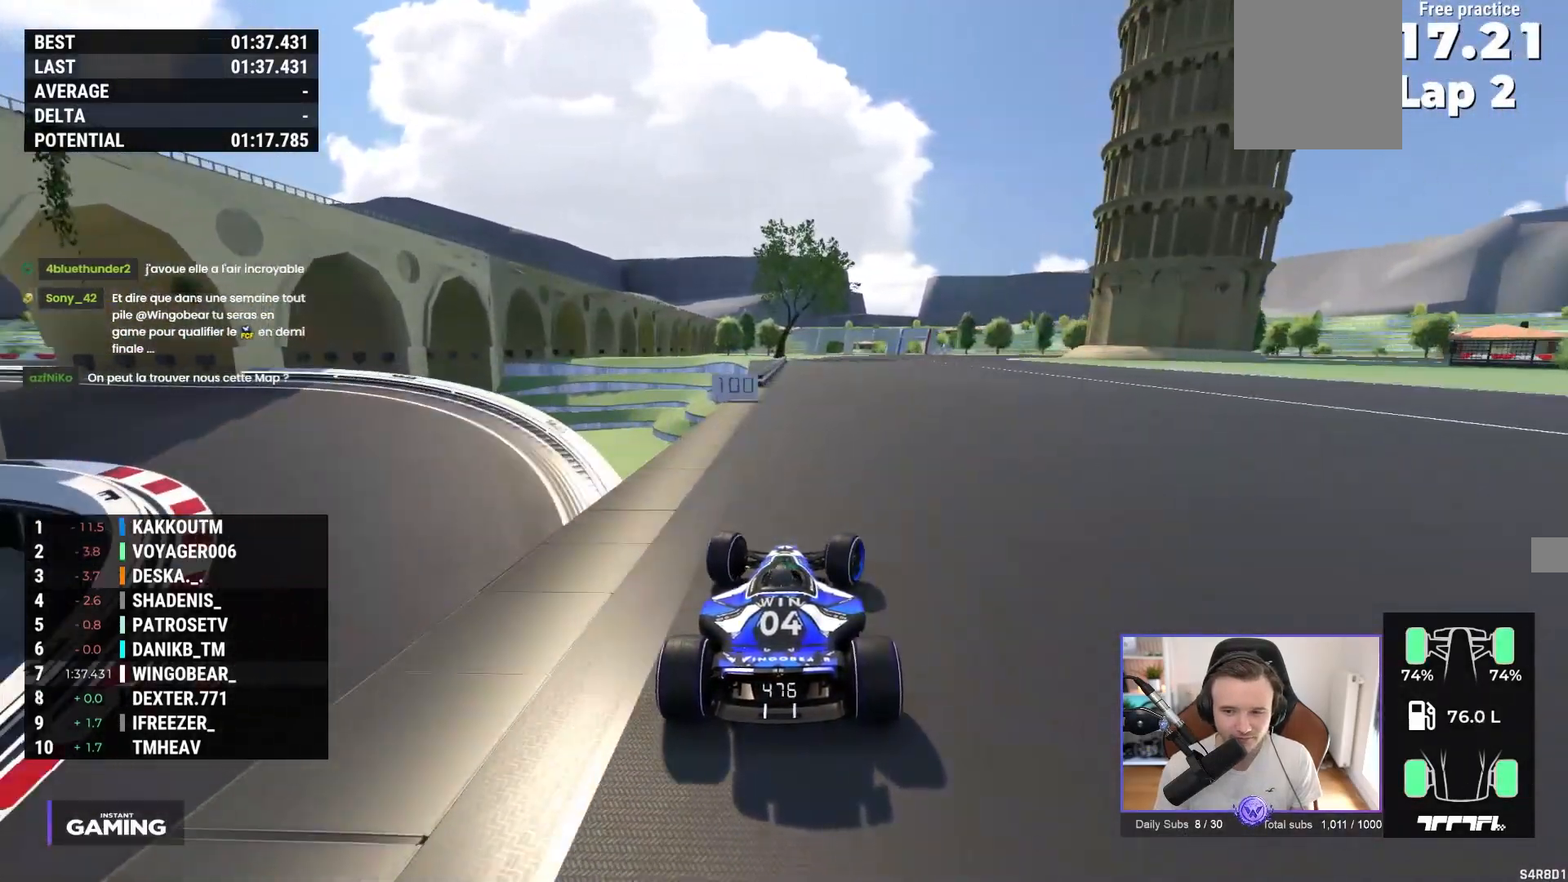
{"buttons": ["A", "R1"], "left_stick": "right", "events": [[100, "R1", "down"]]}
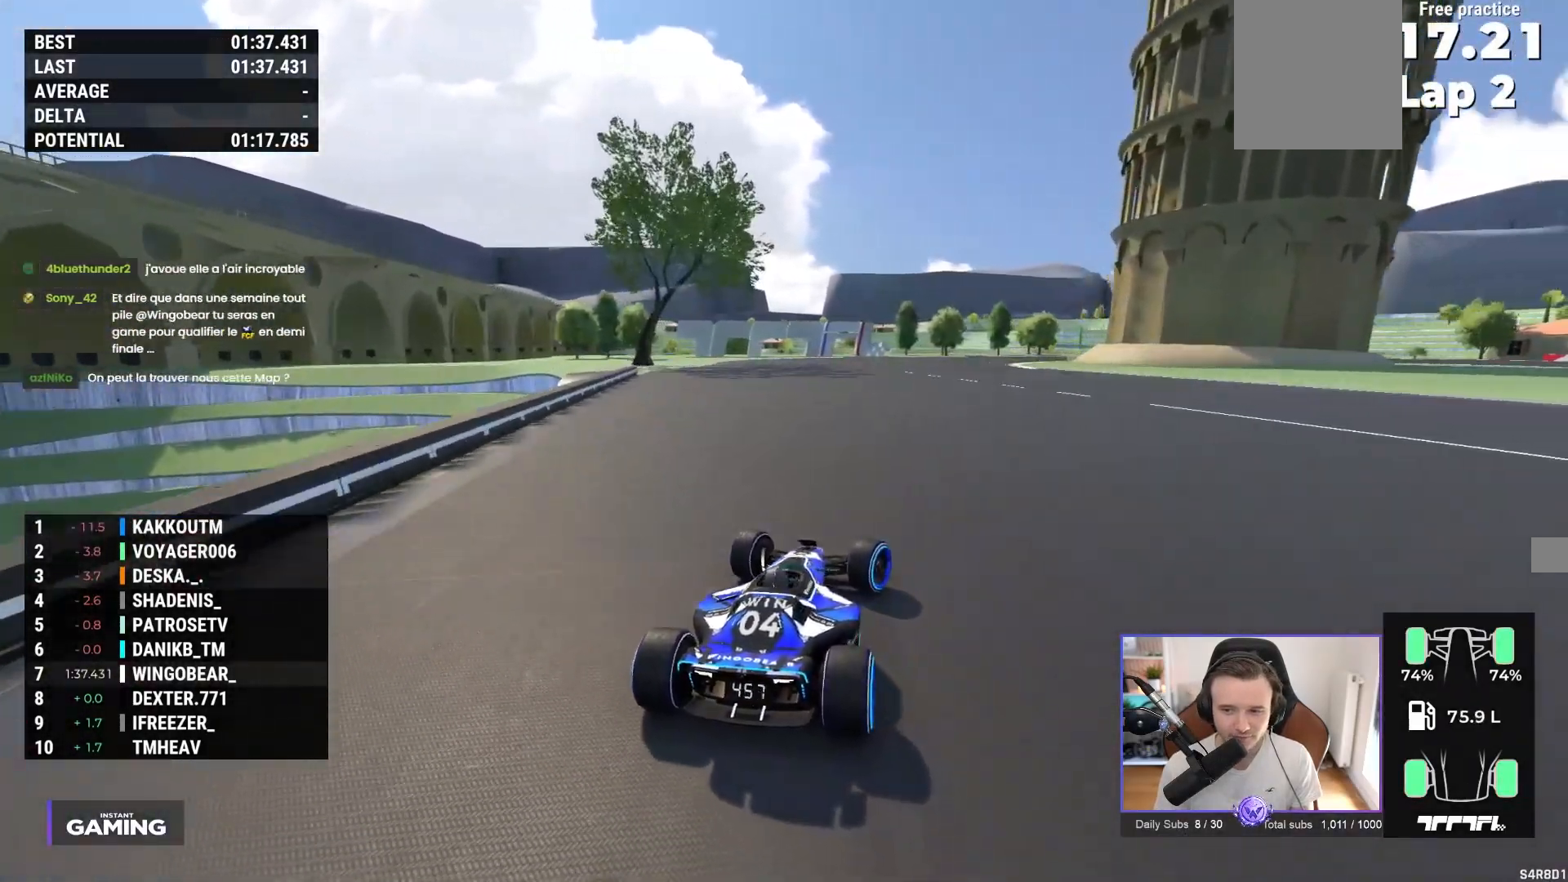
{"buttons": ["A"], "left_stick": "right", "events": [[300, "R1", "up"]]}
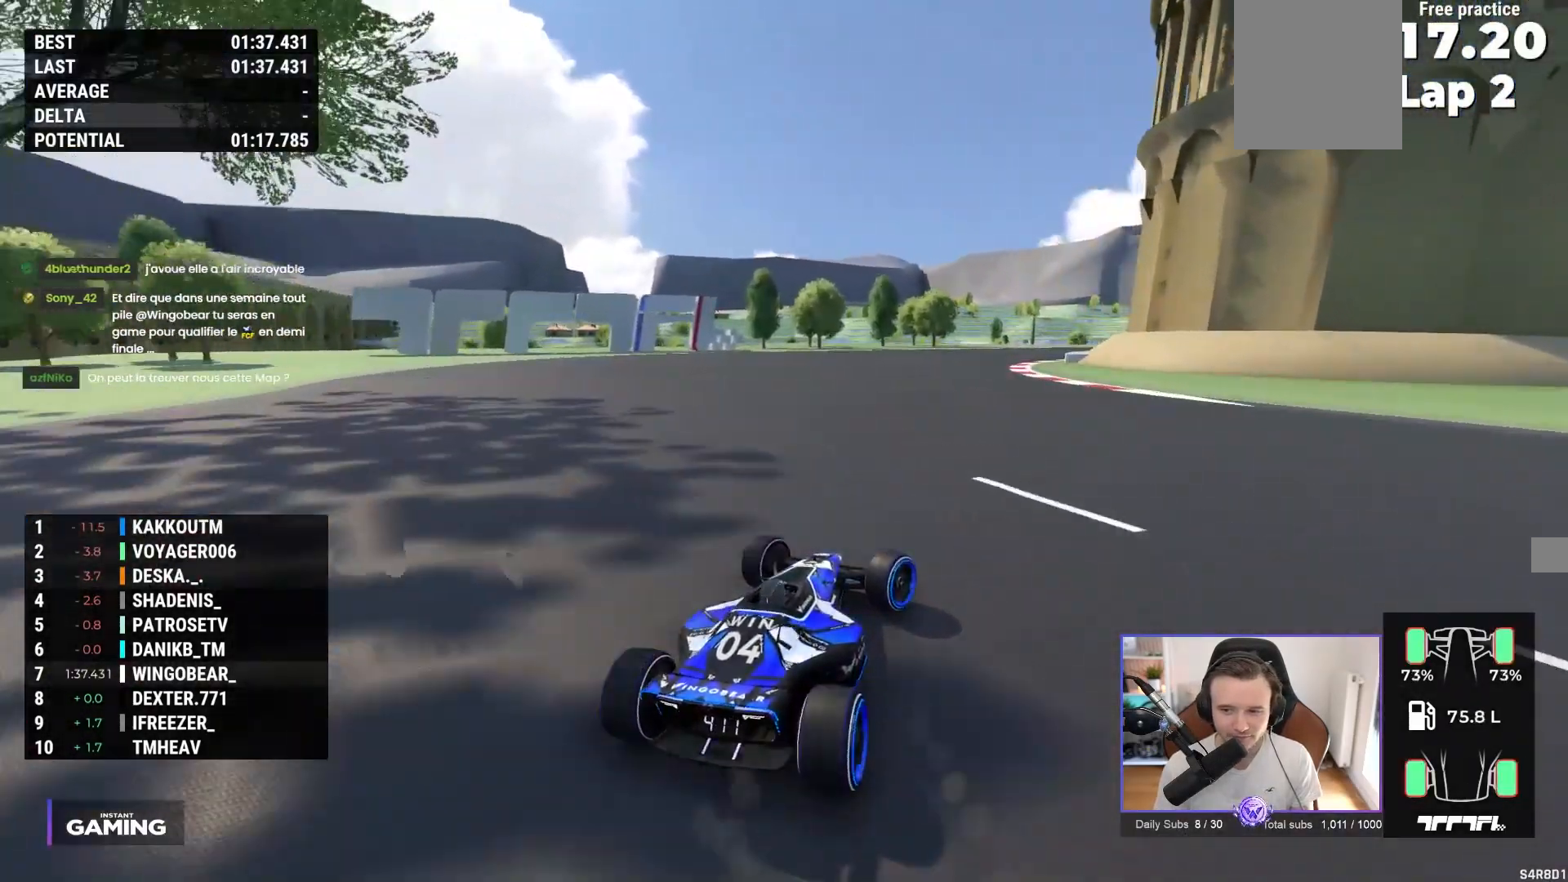
{"buttons": [], "left_stick": "right", "events": [[83, "A", "up"]]}
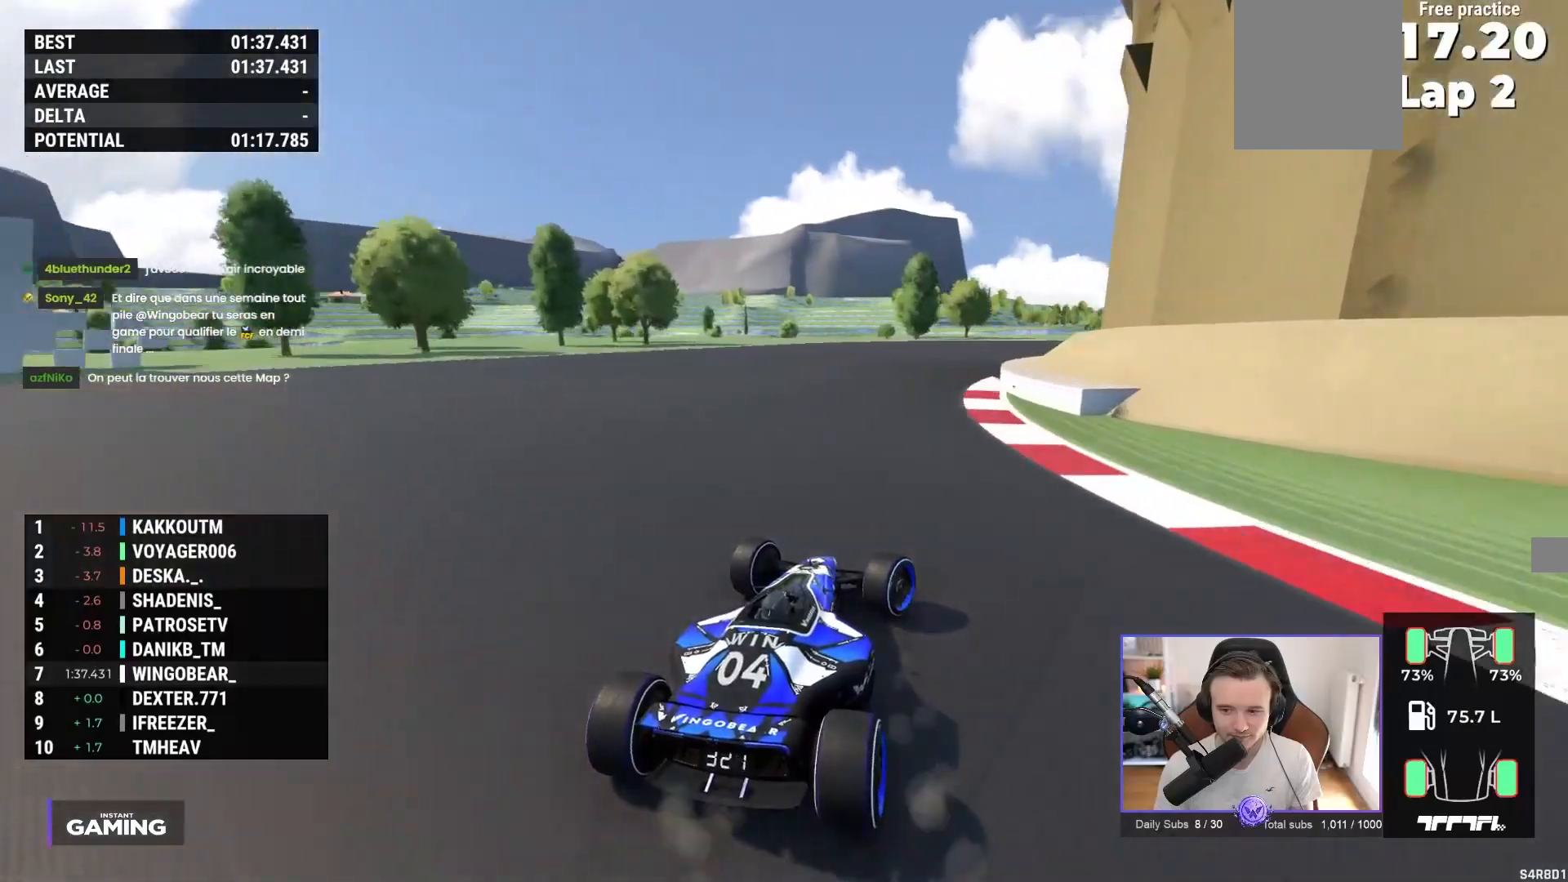
{"buttons": [], "left_stick": "right", "events": [[50, "A", "down"], [400, "A", "up"]]}
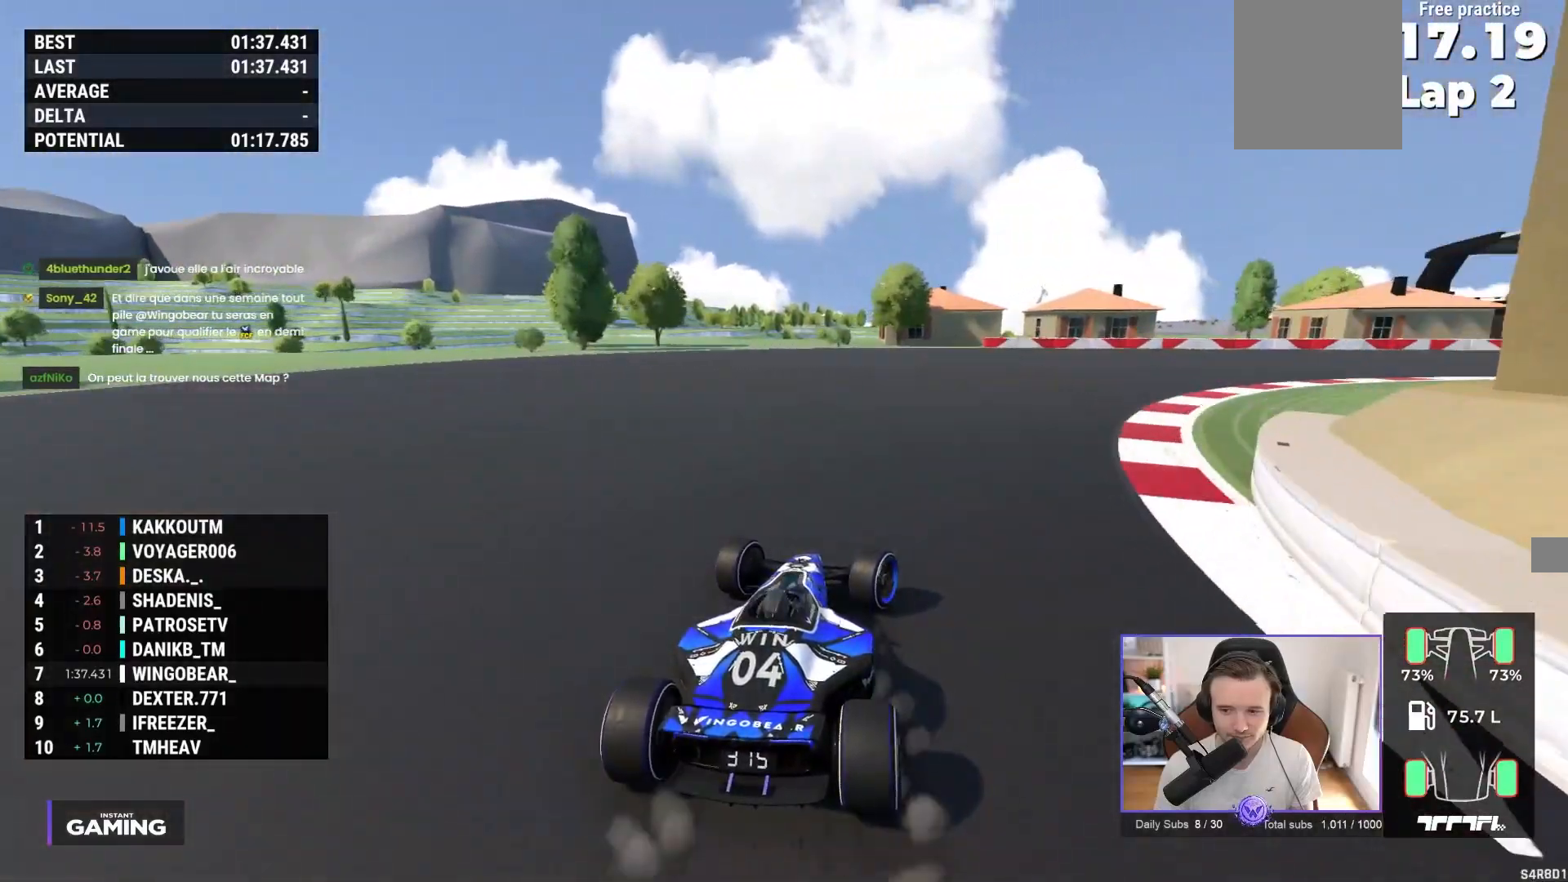
{"buttons": ["A"], "left_stick": "right", "events": [[167, "A", "down"]]}
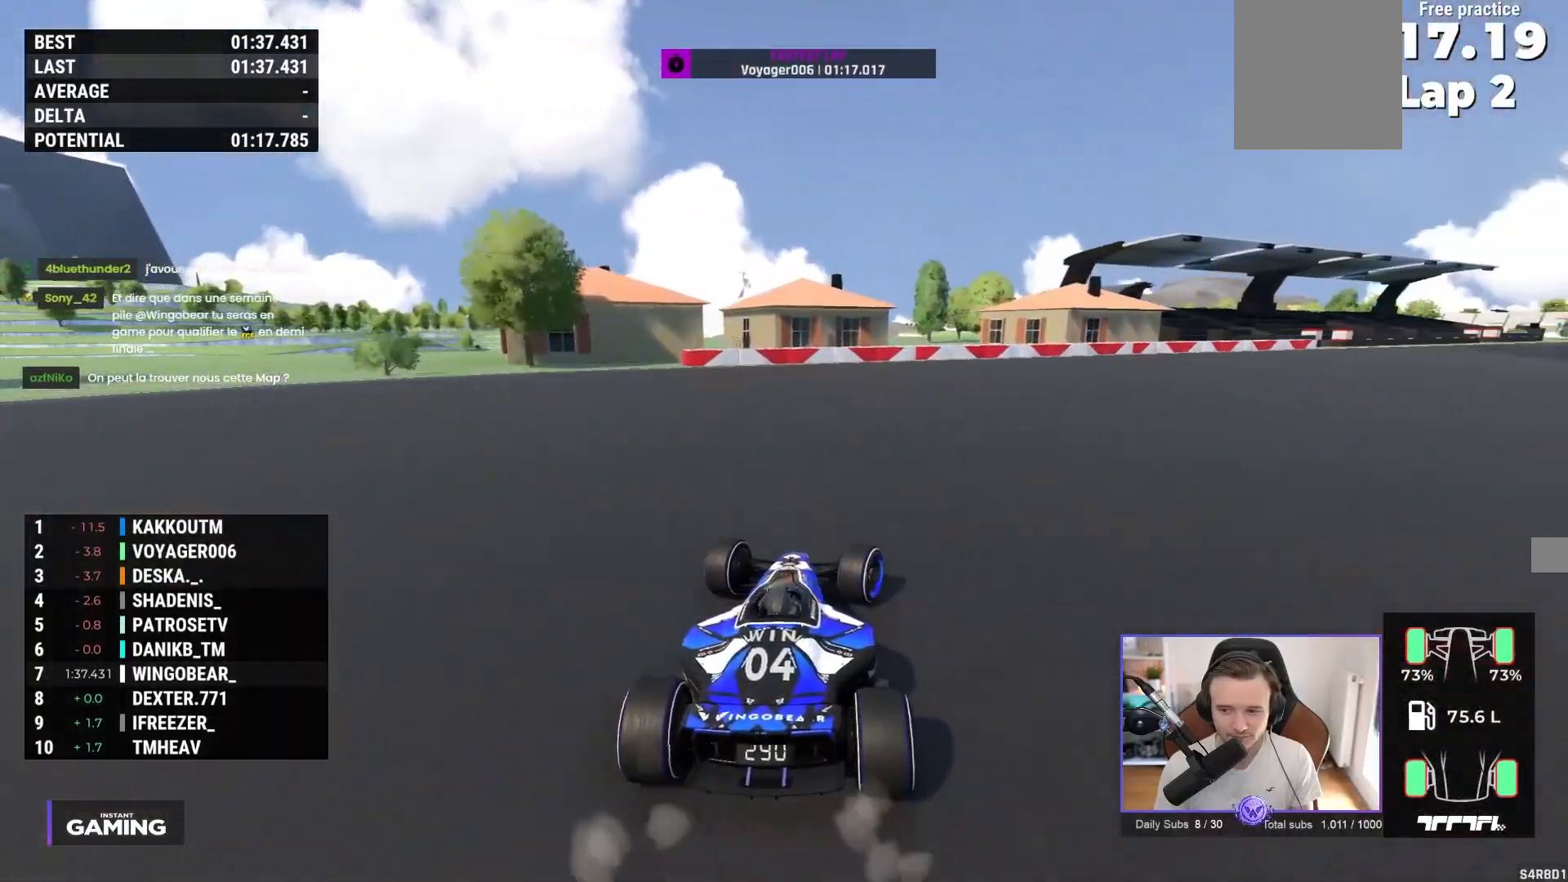
{"buttons": [], "left_stick": "right", "events": [[317, "A", "up"]]}
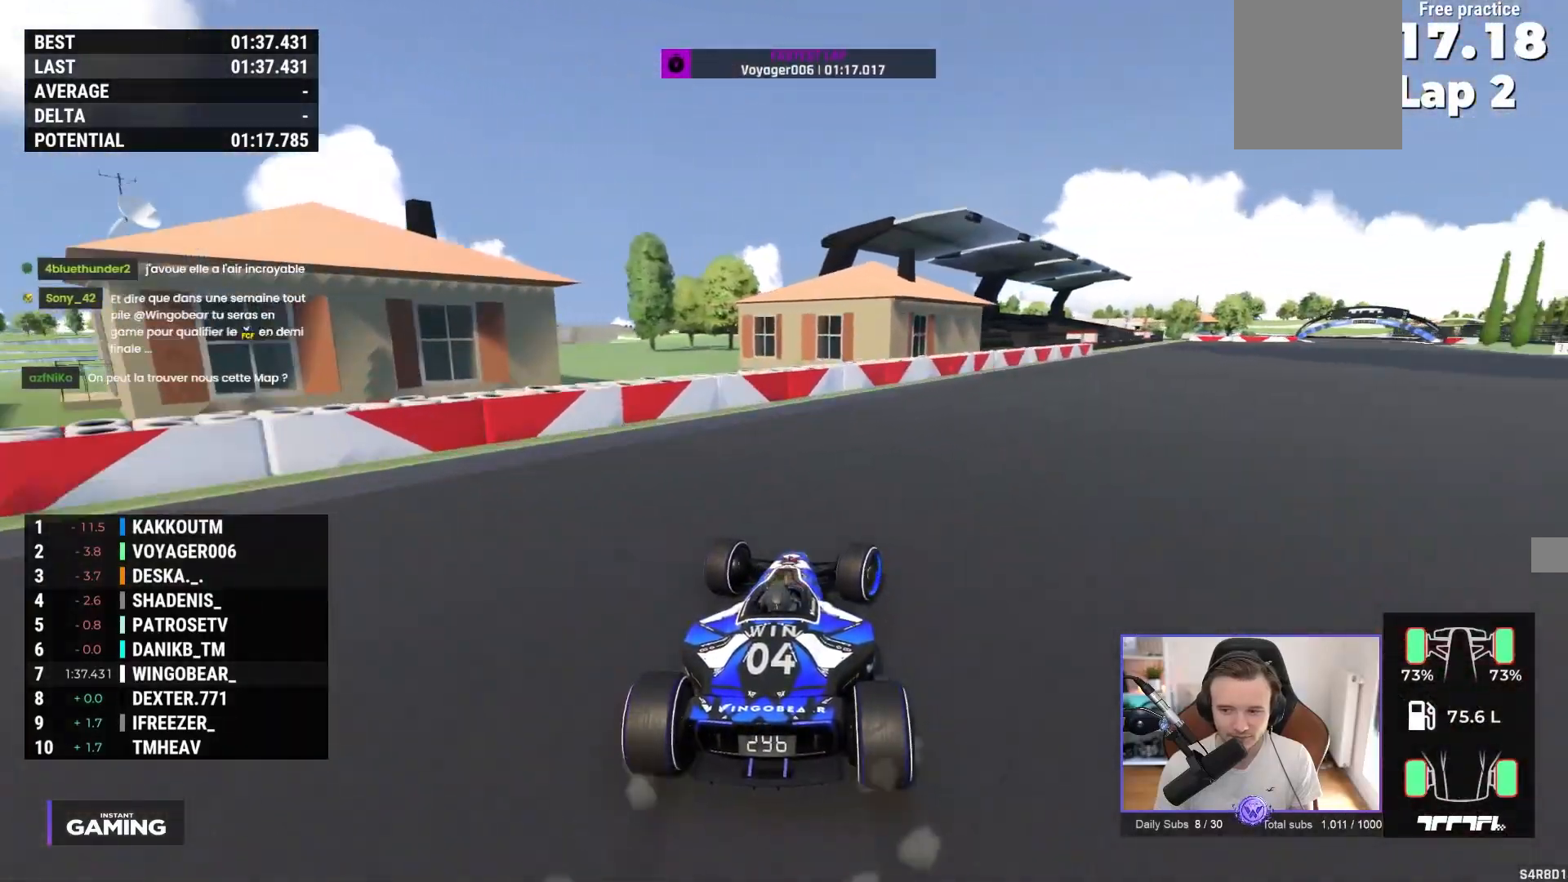
{"buttons": ["A"], "left_stick": "right", "events": [[217, "A", "down"]]}
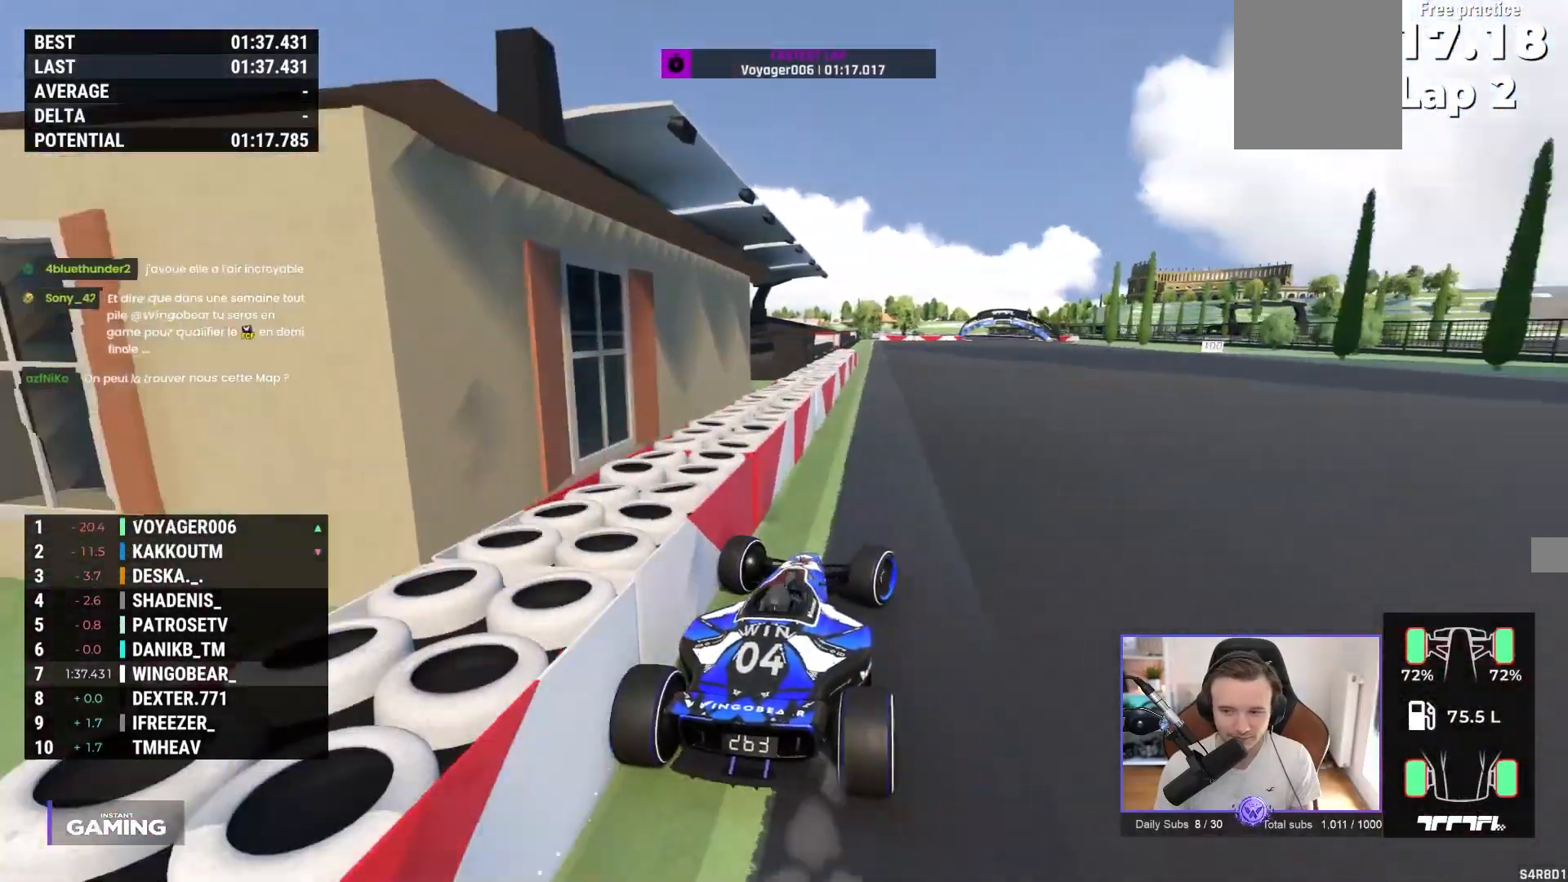
{"buttons": ["A"], "left_stick": "center", "events": [[83, "left_stick", "up-left"], [233, "left_stick", "center"]]}
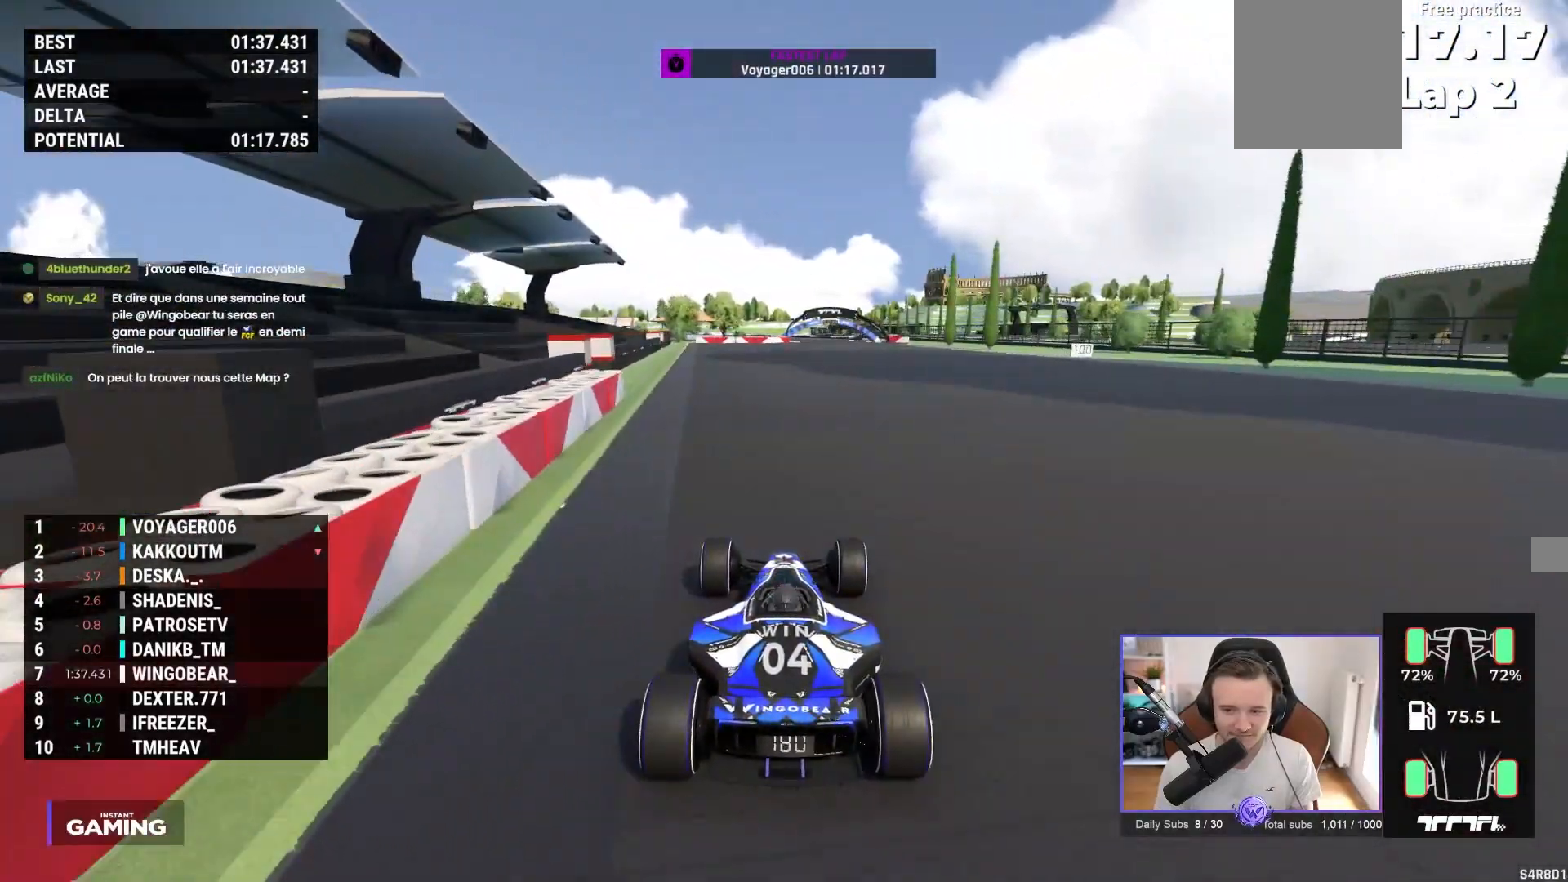
{"buttons": ["A"], "left_stick": "center", "events": [[200, "left_stick", "right"], [317, "left_stick", "center"]]}
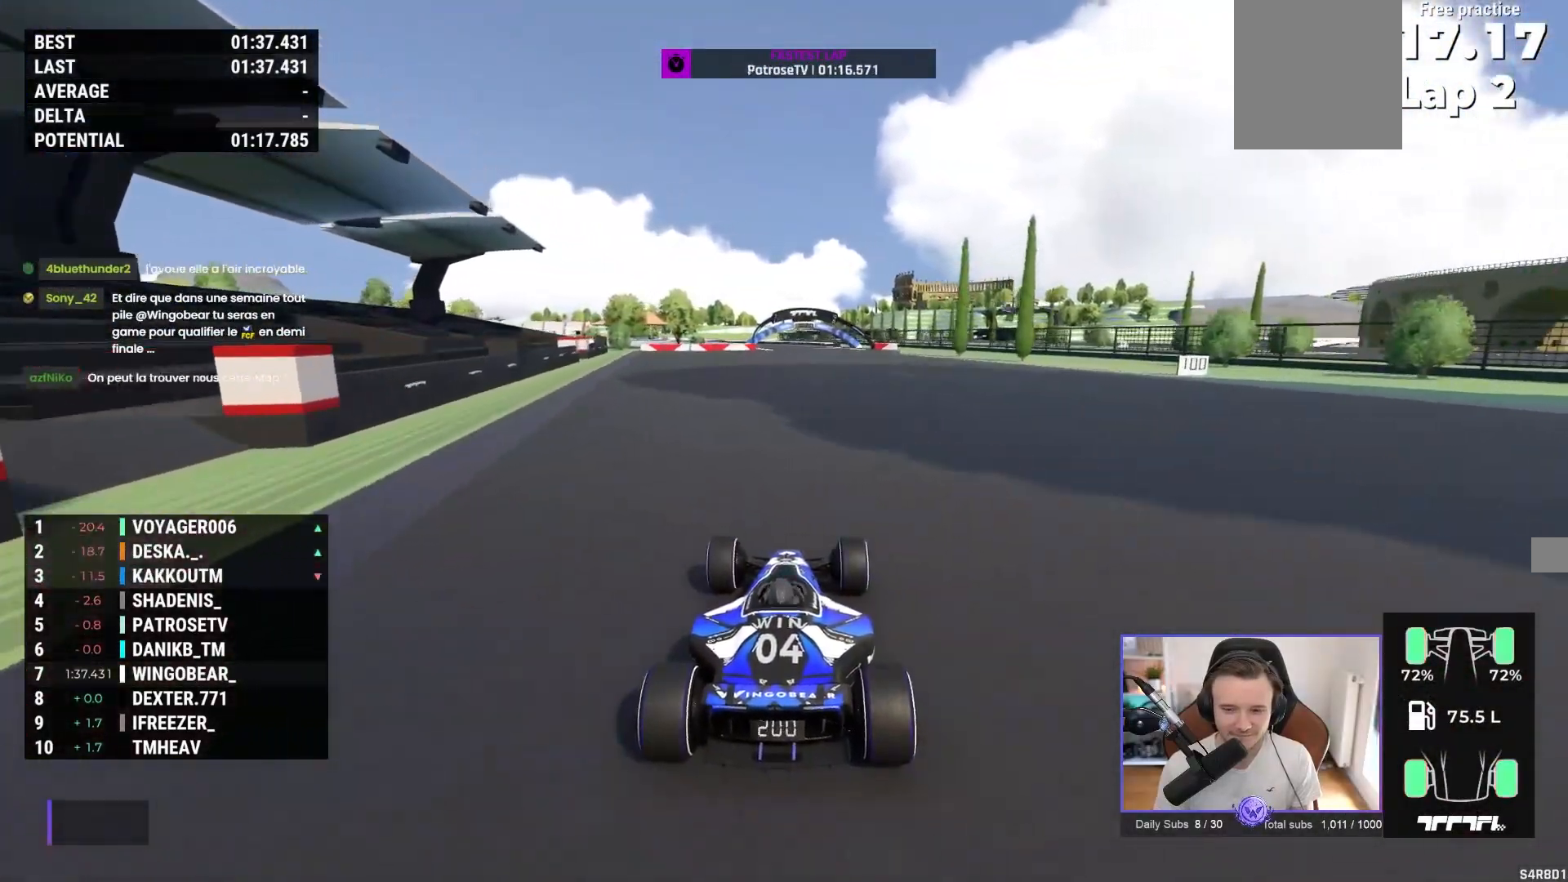
{"buttons": ["A"], "left_stick": "center", "events": []}
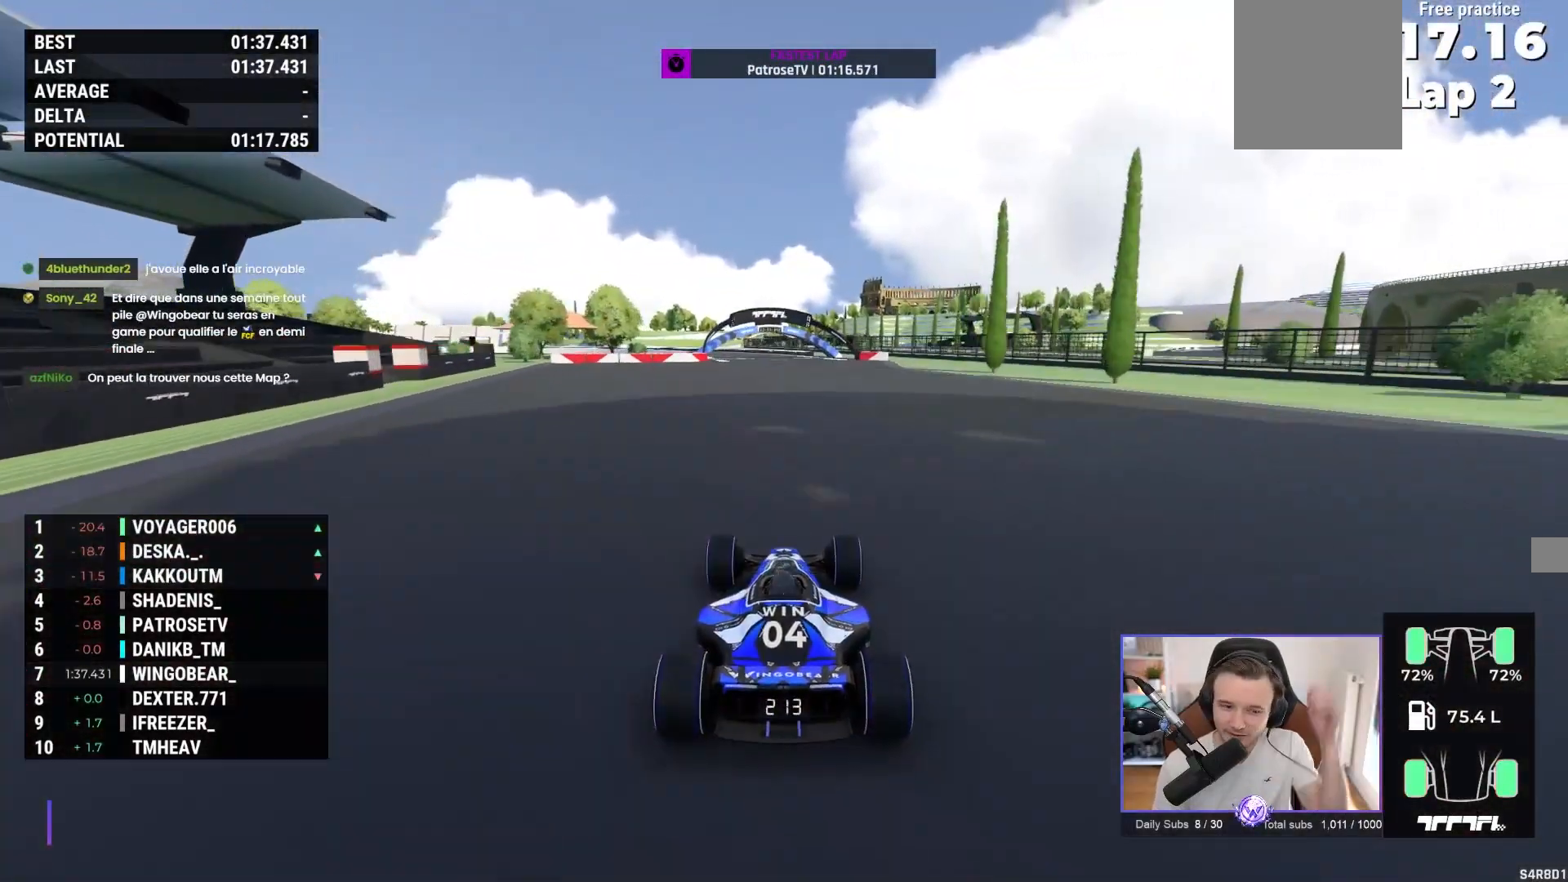
{"buttons": ["A"], "left_stick": "center", "events": []}
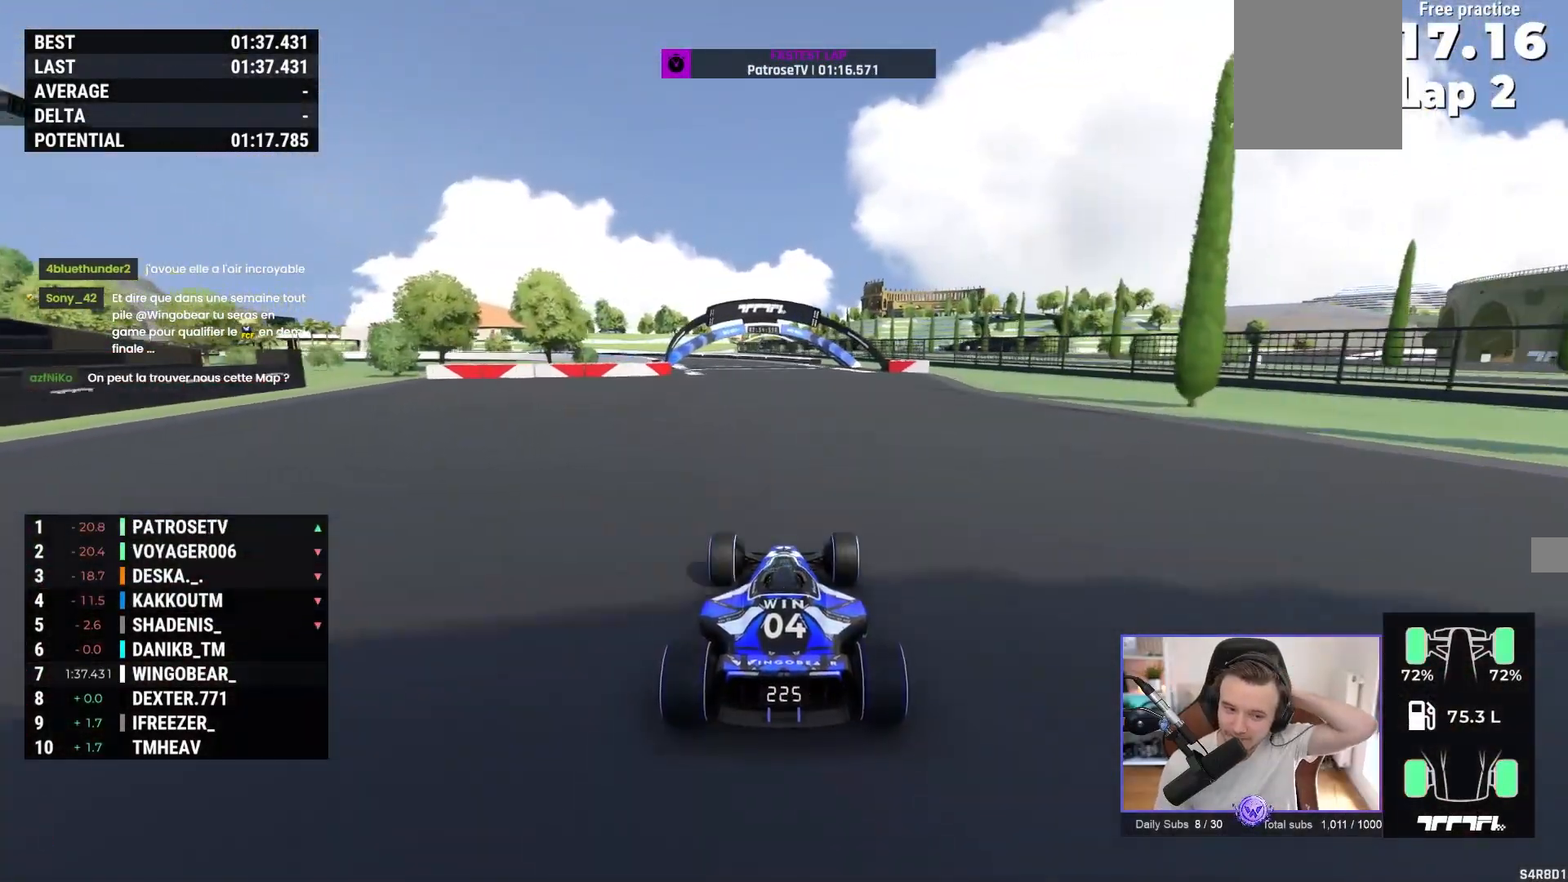
{"buttons": ["A"], "left_stick": "center", "events": []}
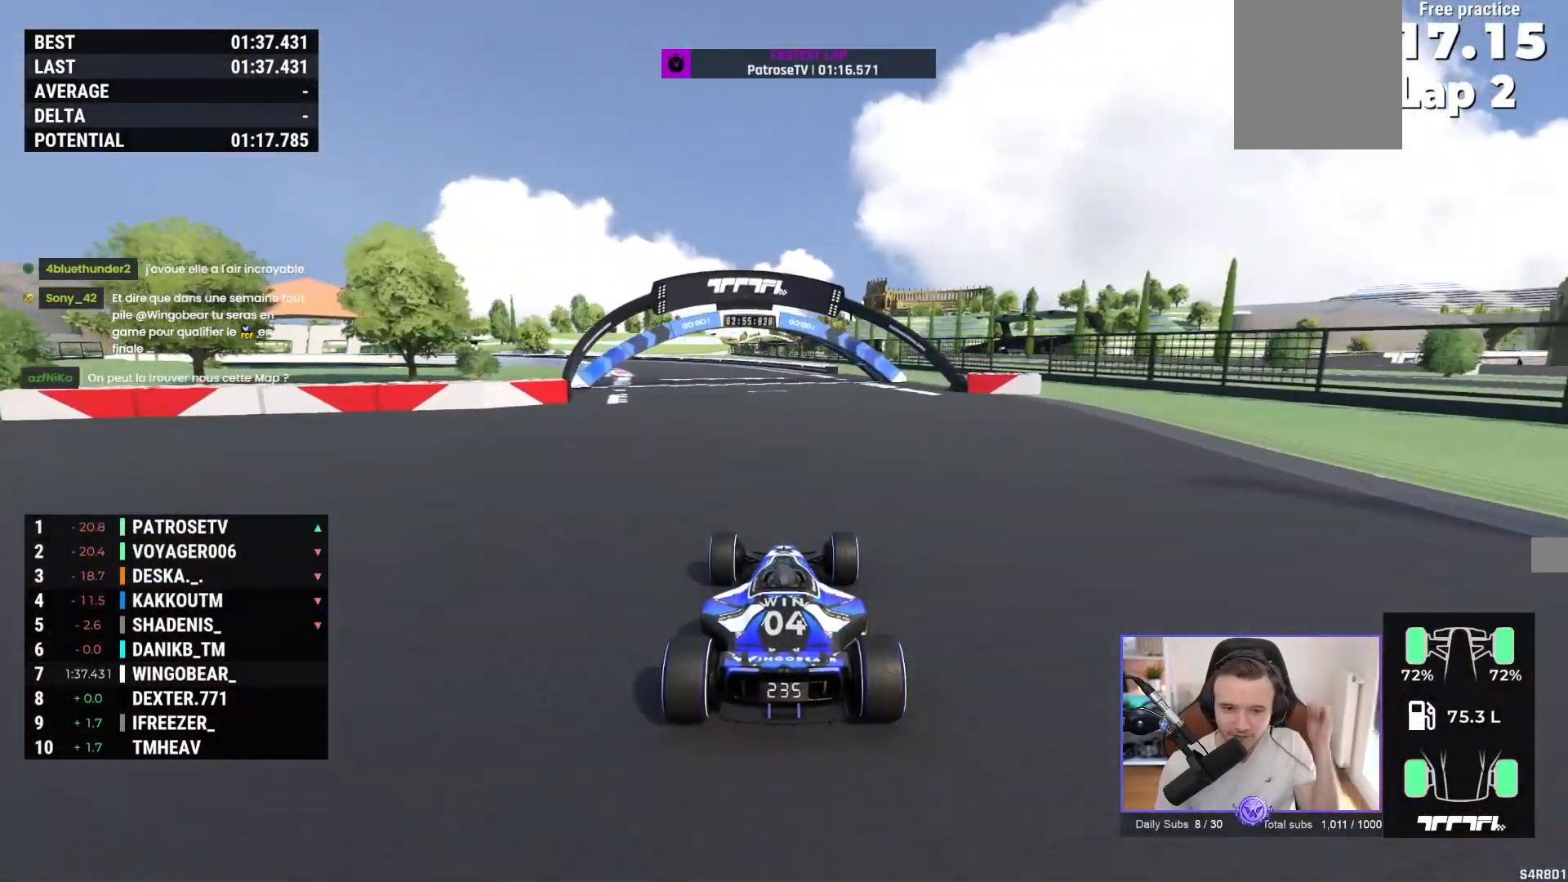
{"buttons": ["A"], "left_stick": "left", "events": [[450, "left_stick", "left"]]}